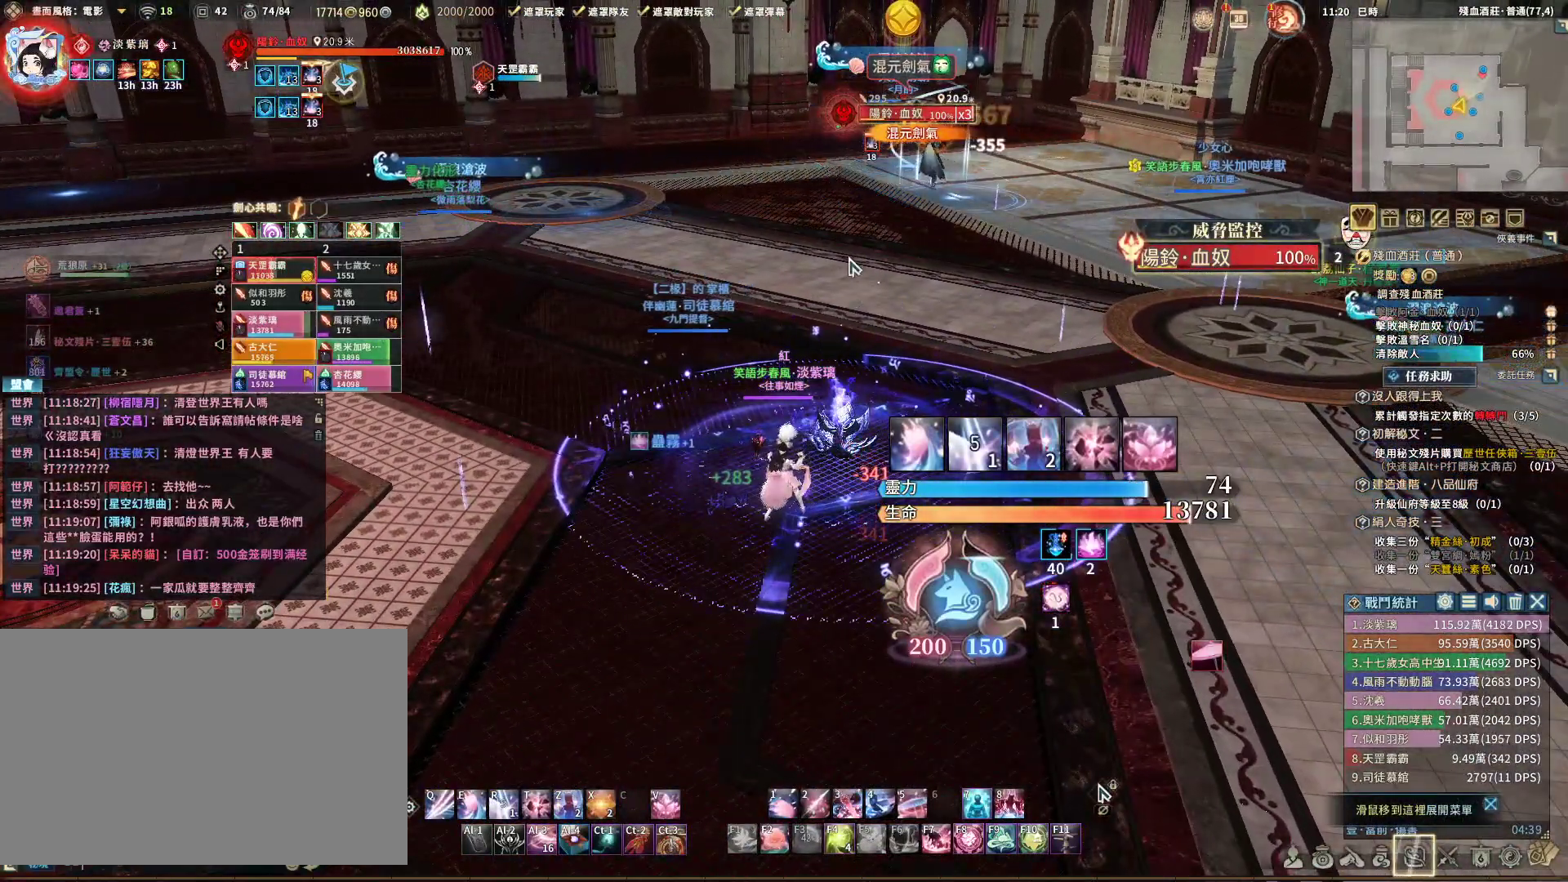
Gameplay with keyboard and mouse; each line is a JSON object with the keys and mouse buttons held at the frame after it. "events" lists presses ("down") and releases ("up") of "1", "2", "3", "4", "5", "a", "alt", "c", "caps_lock", "ctrl", "d", "e", "f", "g", "q", "r", "s", "shift", "space", "t", "tab", "v", "w", "x", "z", "mouse_left", "mouse_wheel" and "mouse_right" between this image and that frame as [ms after this image, input, new state], when the widget could be followed in between. "mouse_left", "mouse_wheel", "mouse_right" = the "left", "wheel", "right" buttons of the "mouse" list. No other keys are recorded. "wheel" means that the mouse wheel is clicked or scrolled. Not read: mouse_move.
{"keys": ["space"], "mouse": [], "events": [[17, "3", "up"], [117, "w", "down"], [200, "space", "down"], [200, "w", "up"], [250, "space", "up"], [300, "2", "down"], [400, "2", "up"], [433, "space", "down"]]}
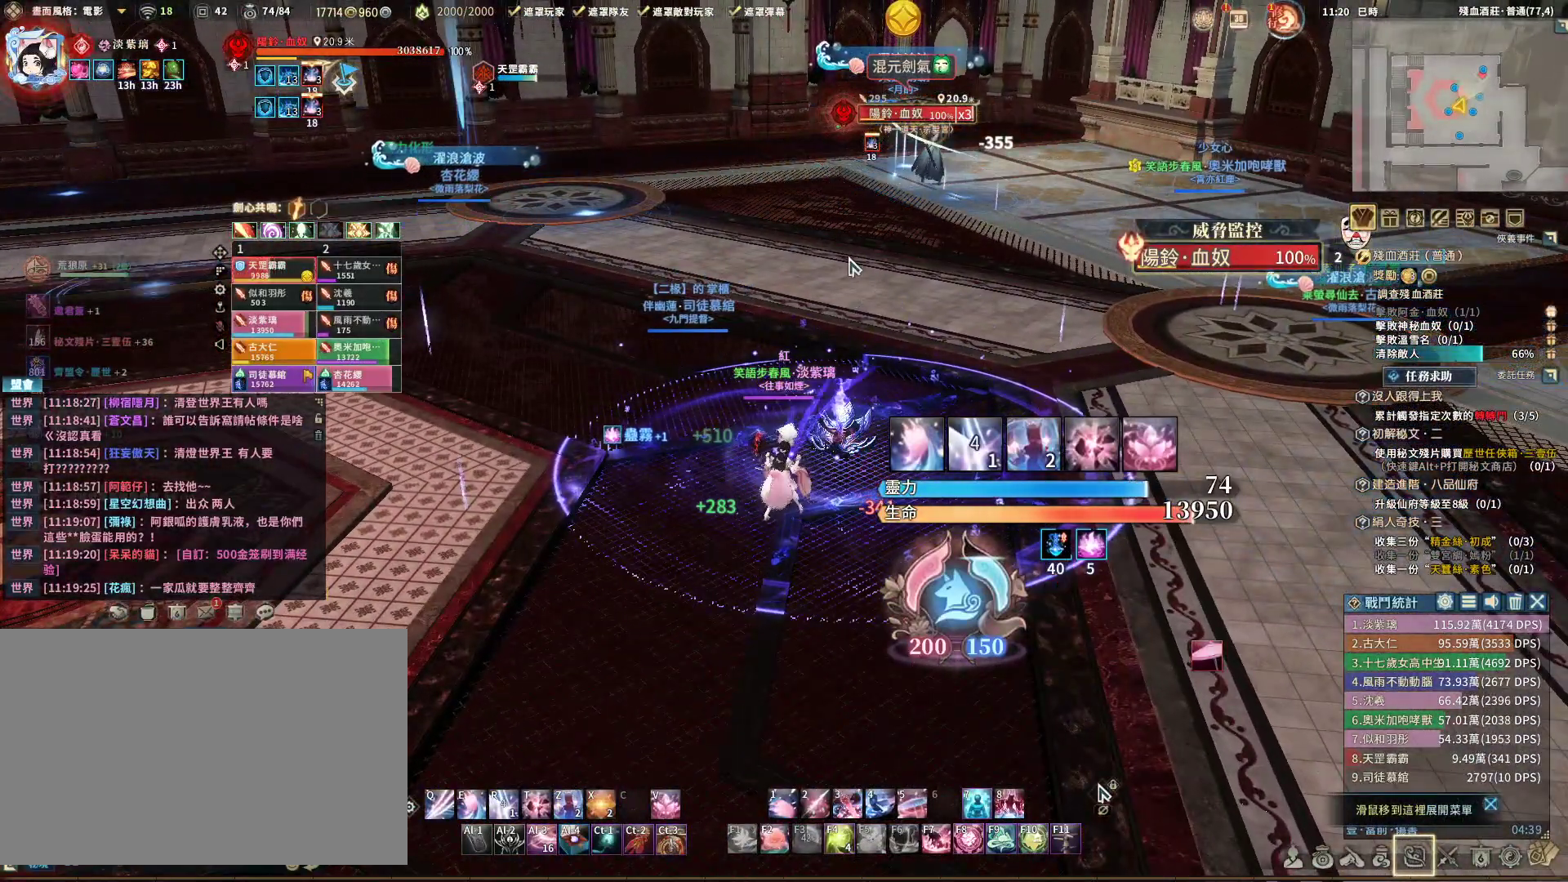
{"keys": ["4"], "mouse": [], "events": [[33, "space", "up"], [233, "c", "down"], [367, "c", "up"], [417, "4", "down"]]}
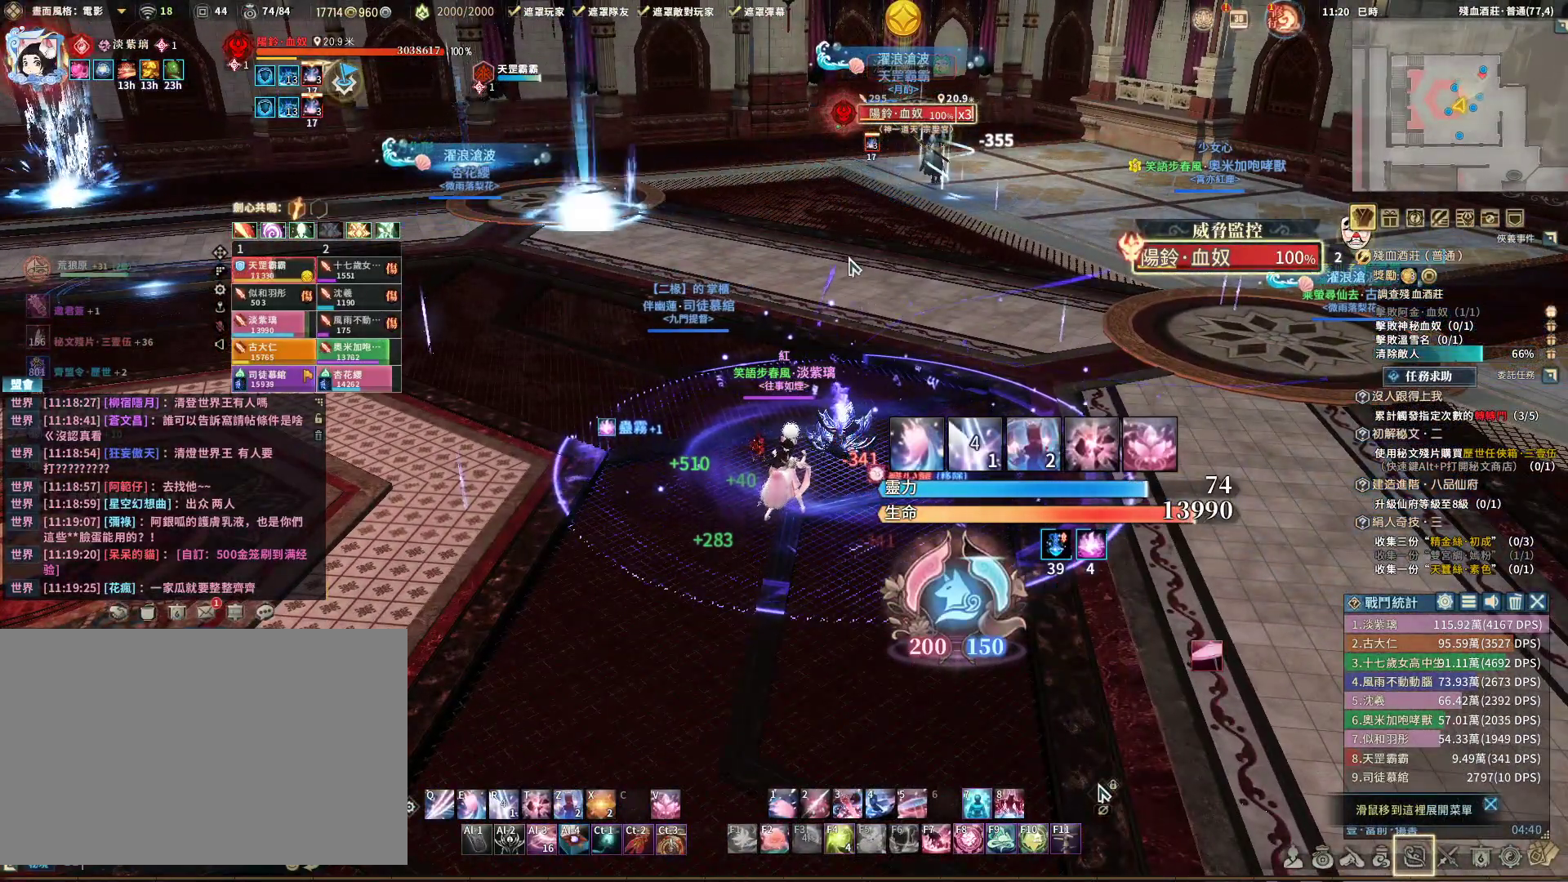
{"keys": ["3"], "mouse": [], "events": [[17, "1", "down"], [17, "4", "up"], [50, "1", "up"], [133, "4", "down"], [200, "4", "up"], [300, "z", "down"], [383, "z", "up"], [483, "3", "down"]]}
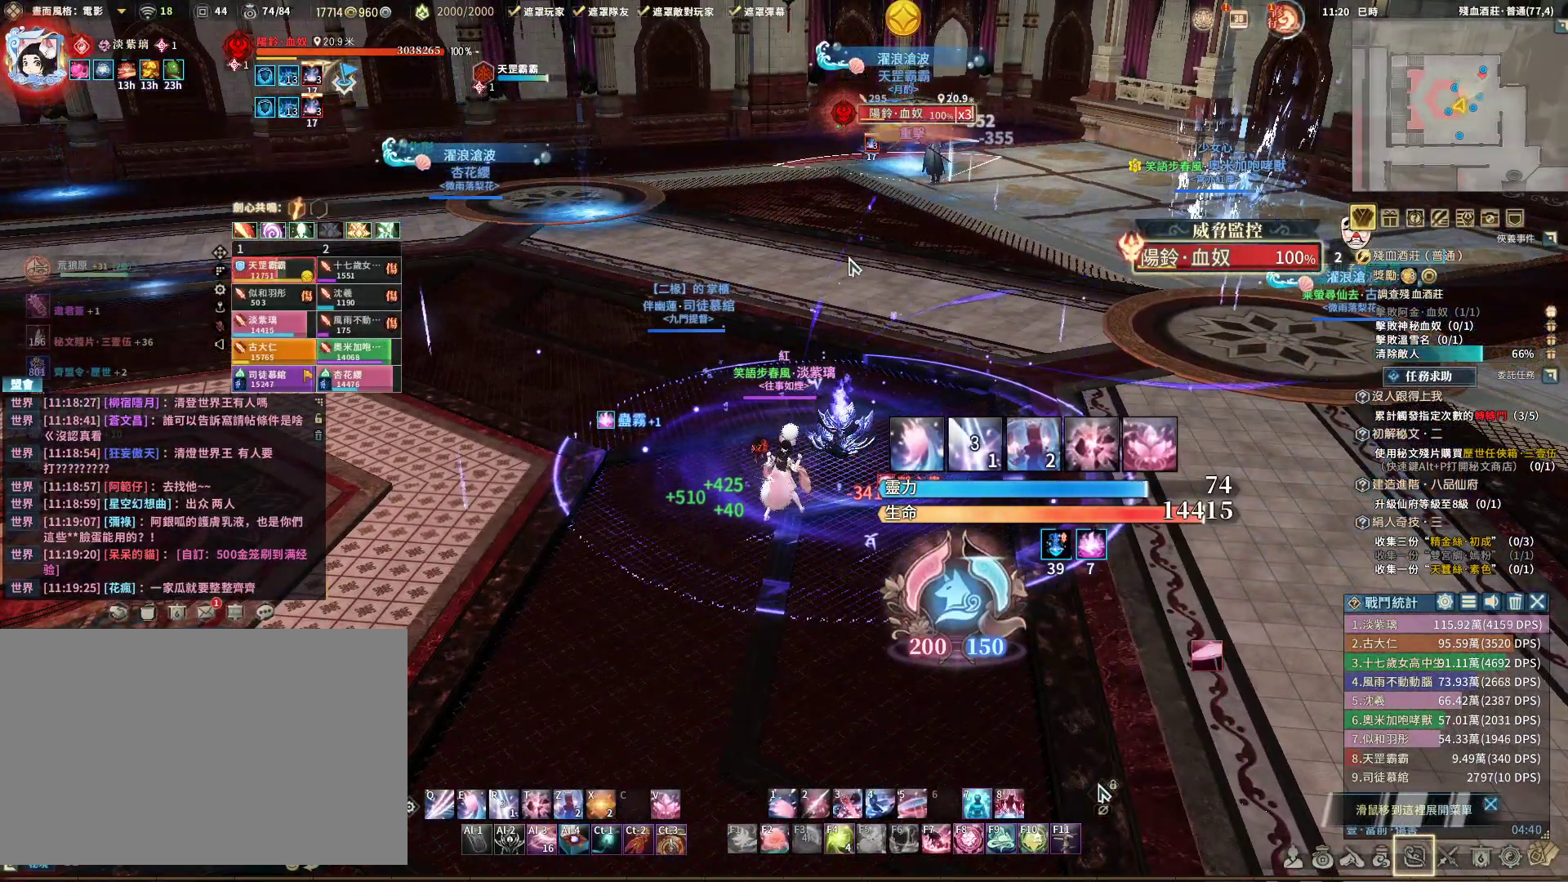
{"keys": [], "mouse": [], "events": [[67, "3", "up"], [150, "r", "down"], [250, "r", "up"]]}
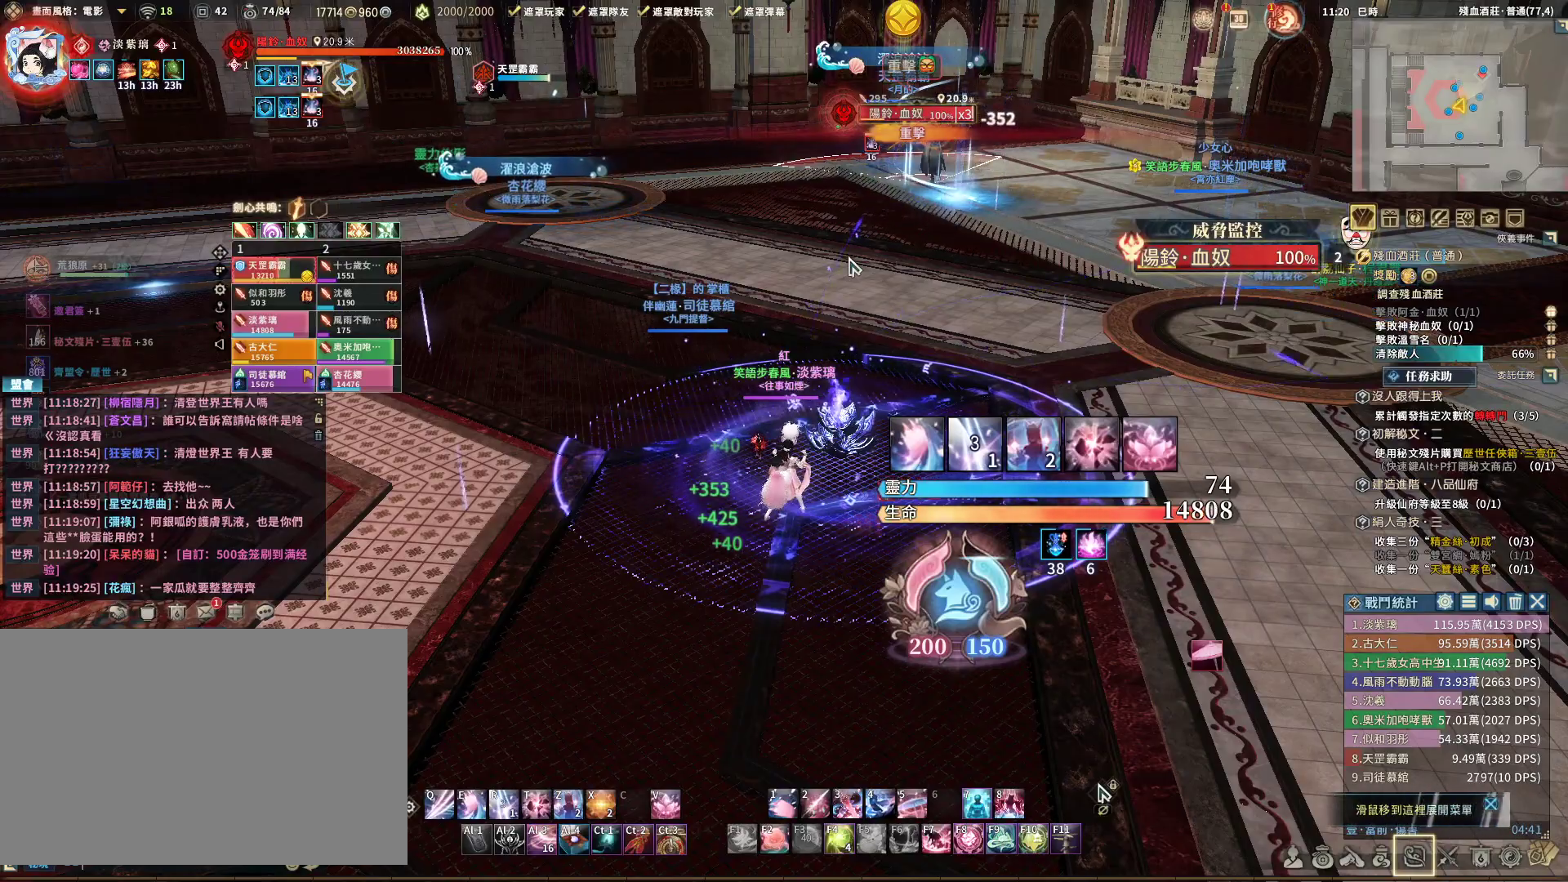
{"keys": [], "mouse": [], "events": []}
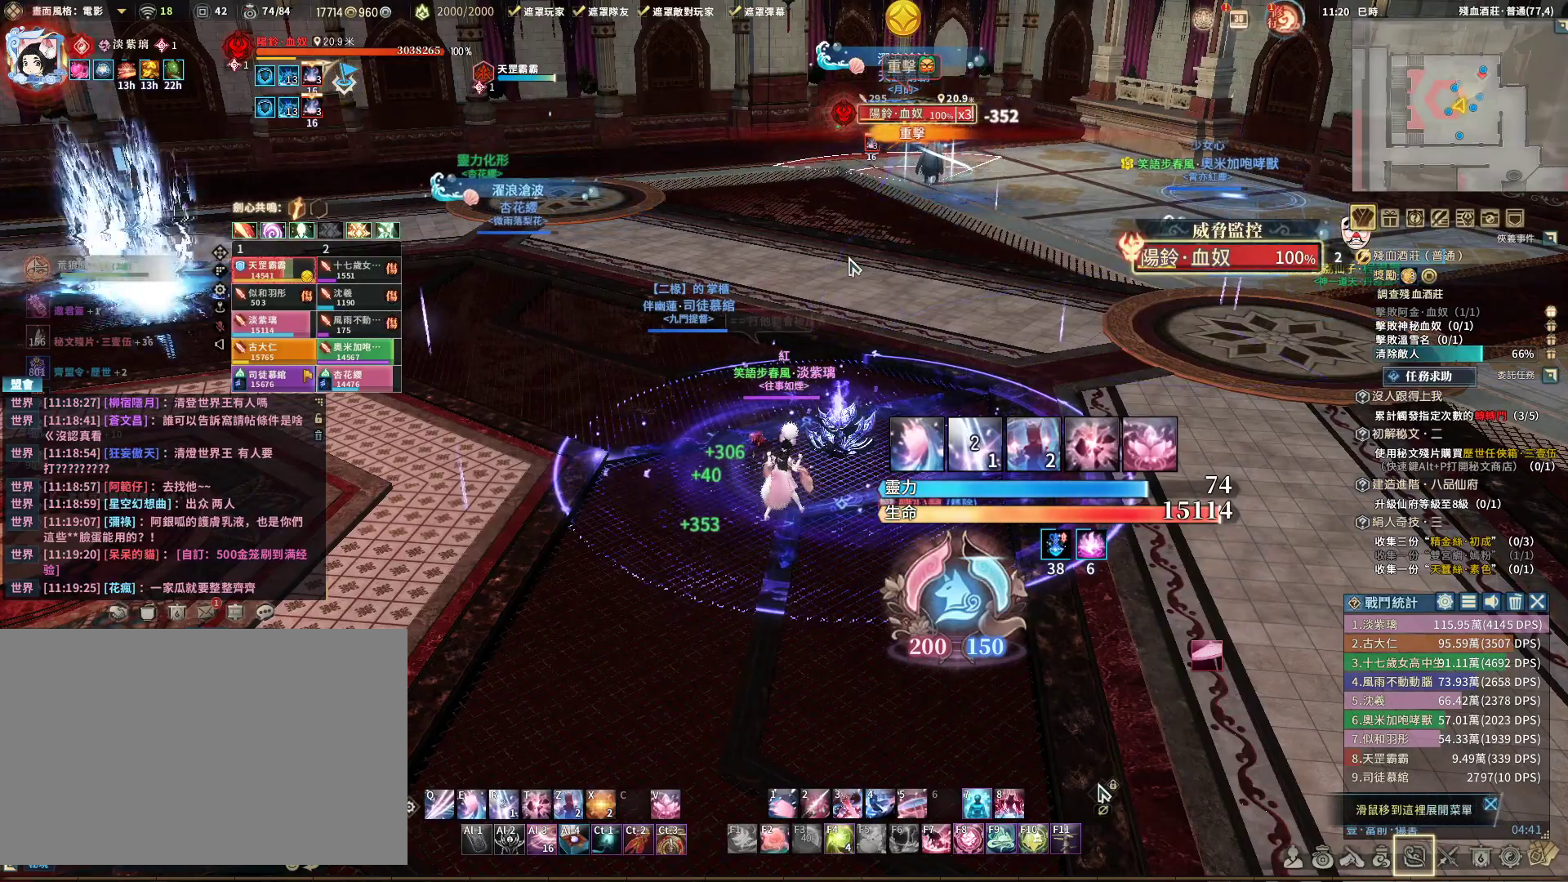
{"keys": ["d", "w"], "mouse": [], "events": [[250, "d", "down"], [333, "w", "down"]]}
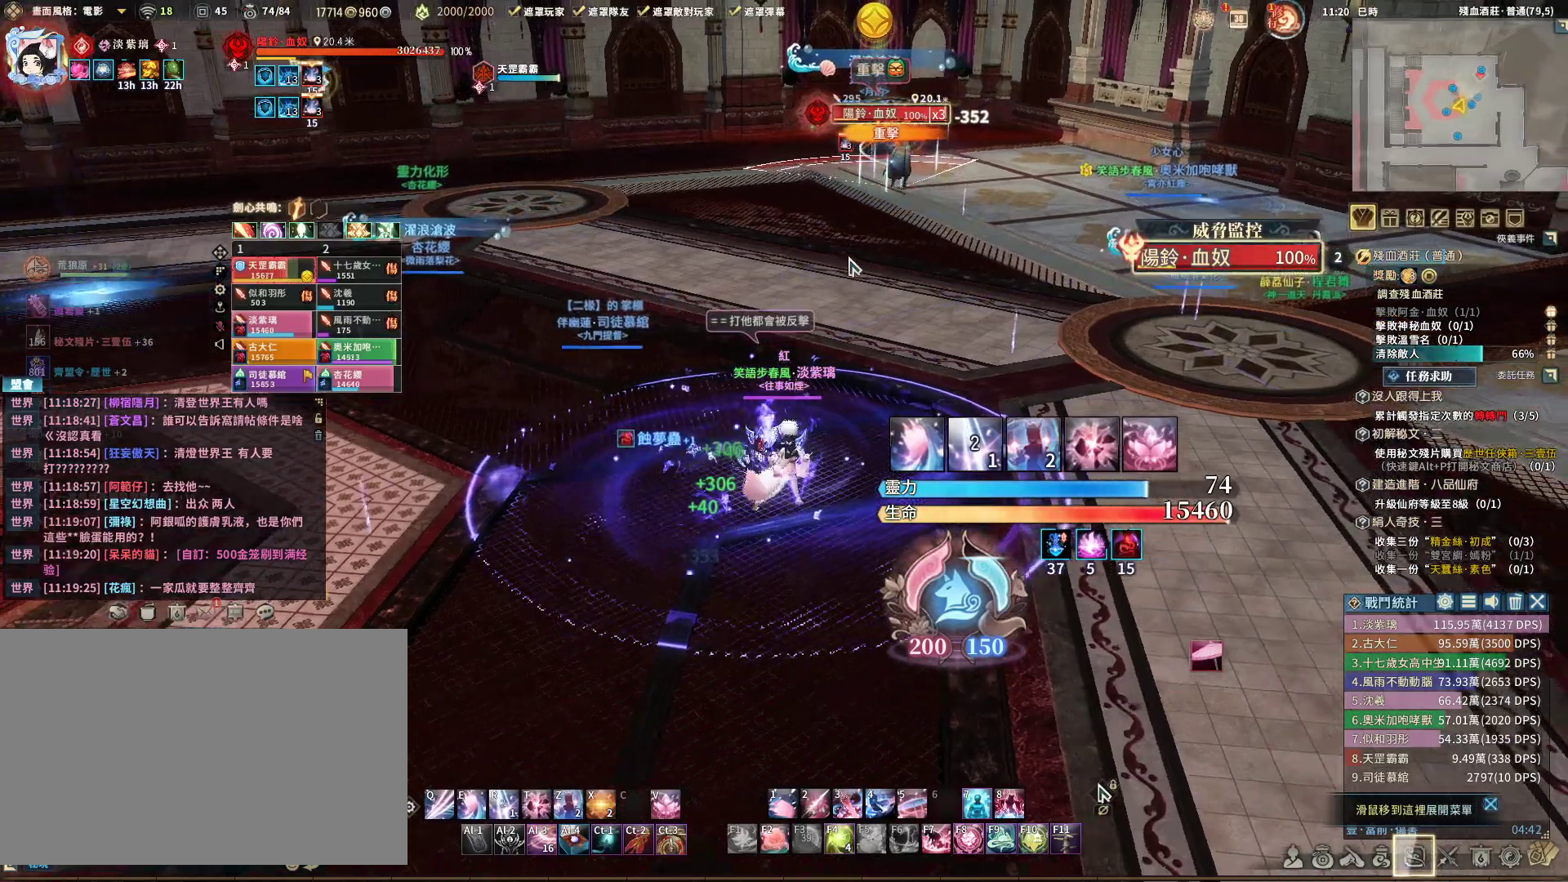
{"keys": ["w"], "mouse": [], "events": [[400, "d", "up"]]}
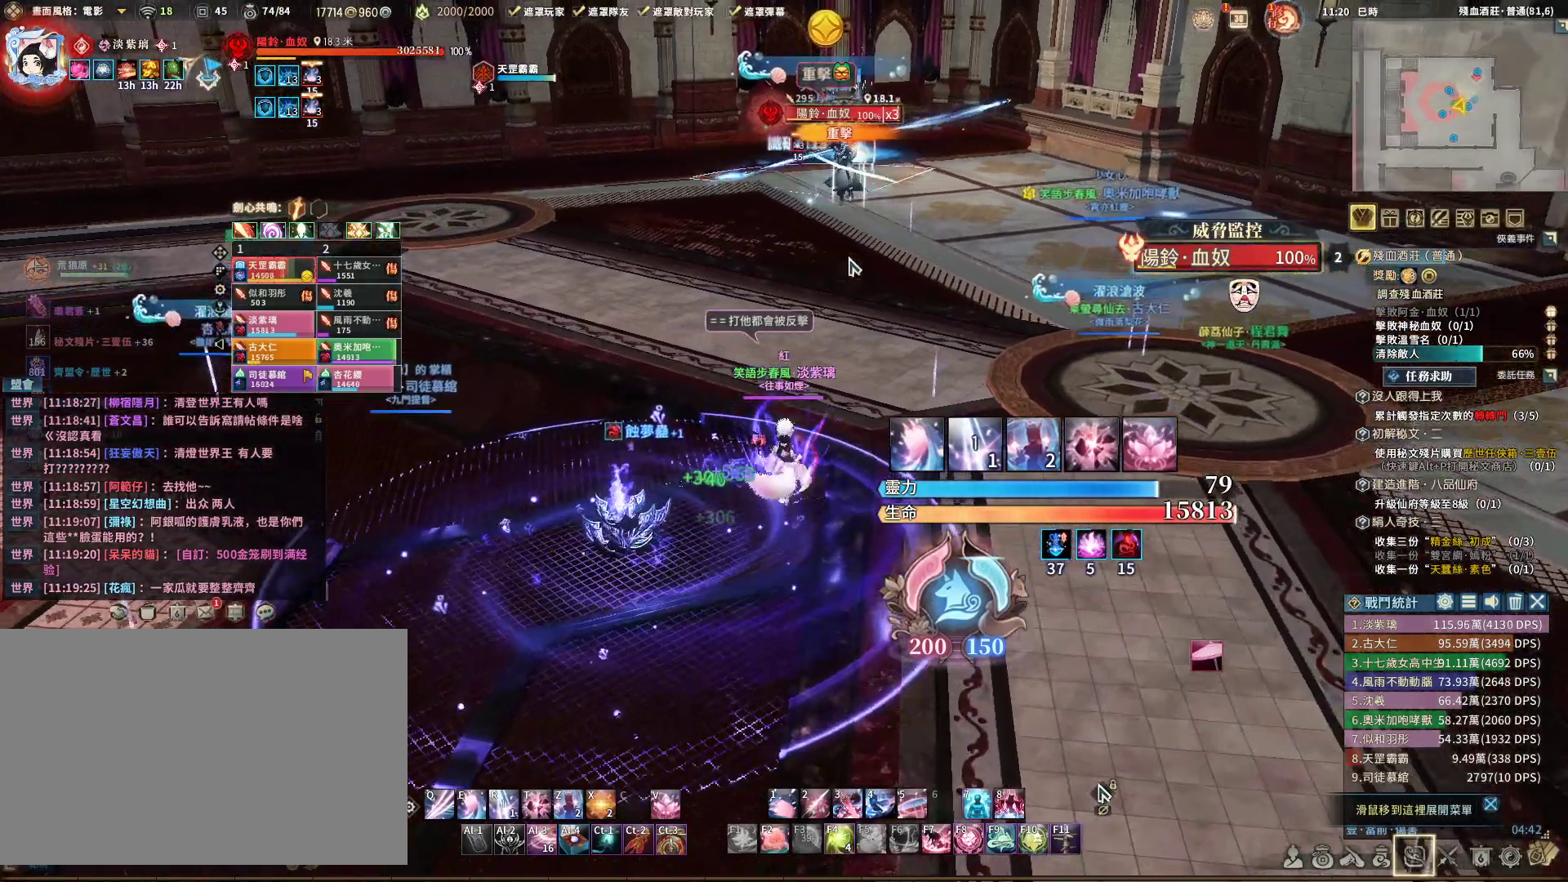
{"keys": ["a"], "mouse": ["right"], "events": [[83, "q", "down"], [83, "w", "up"], [133, "q", "up"], [500, "a", "down"], [500, "mouse_right", "down"]]}
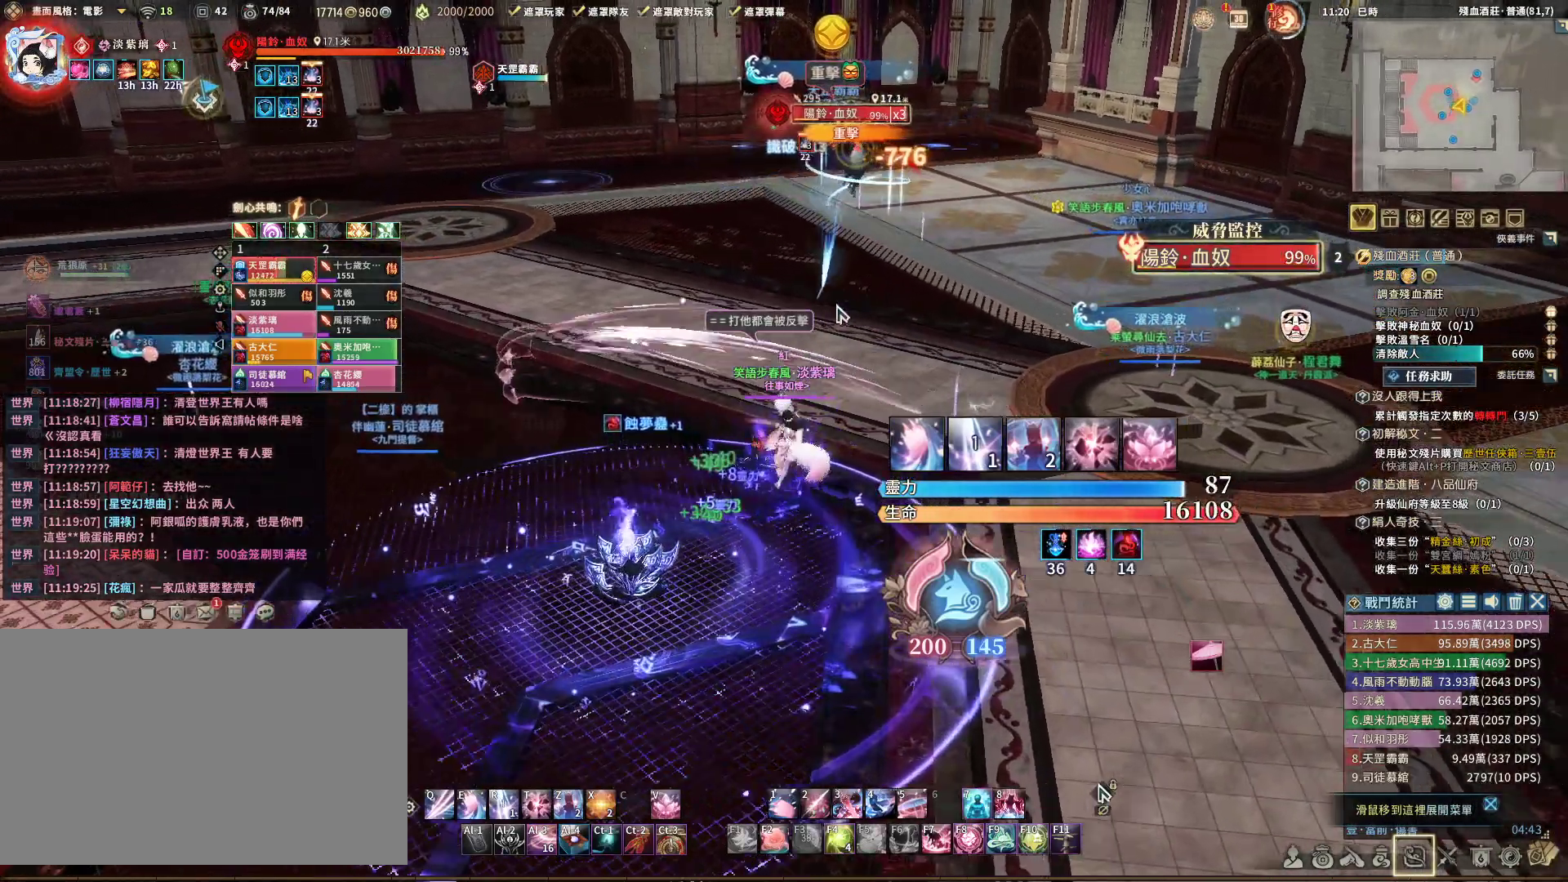
{"keys": ["a", "s"], "mouse": ["right"], "events": [[150, "s", "down"], [200, "a", "up"], [383, "a", "down"]]}
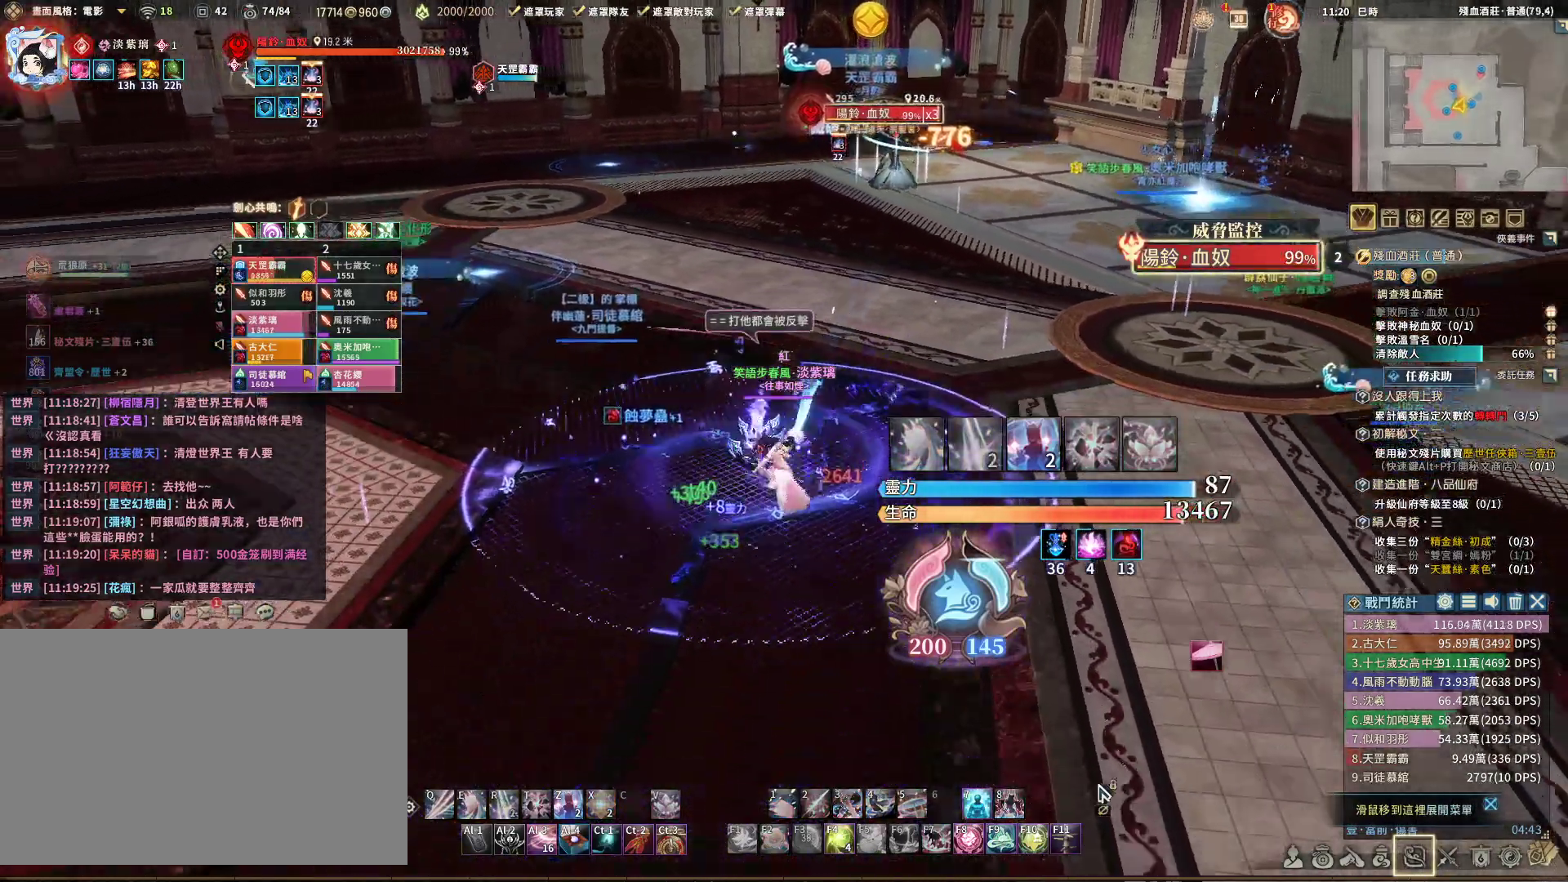
{"keys": [], "mouse": [], "events": [[17, "a", "up"], [300, "s", "up"], [500, "mouse_right", "up"]]}
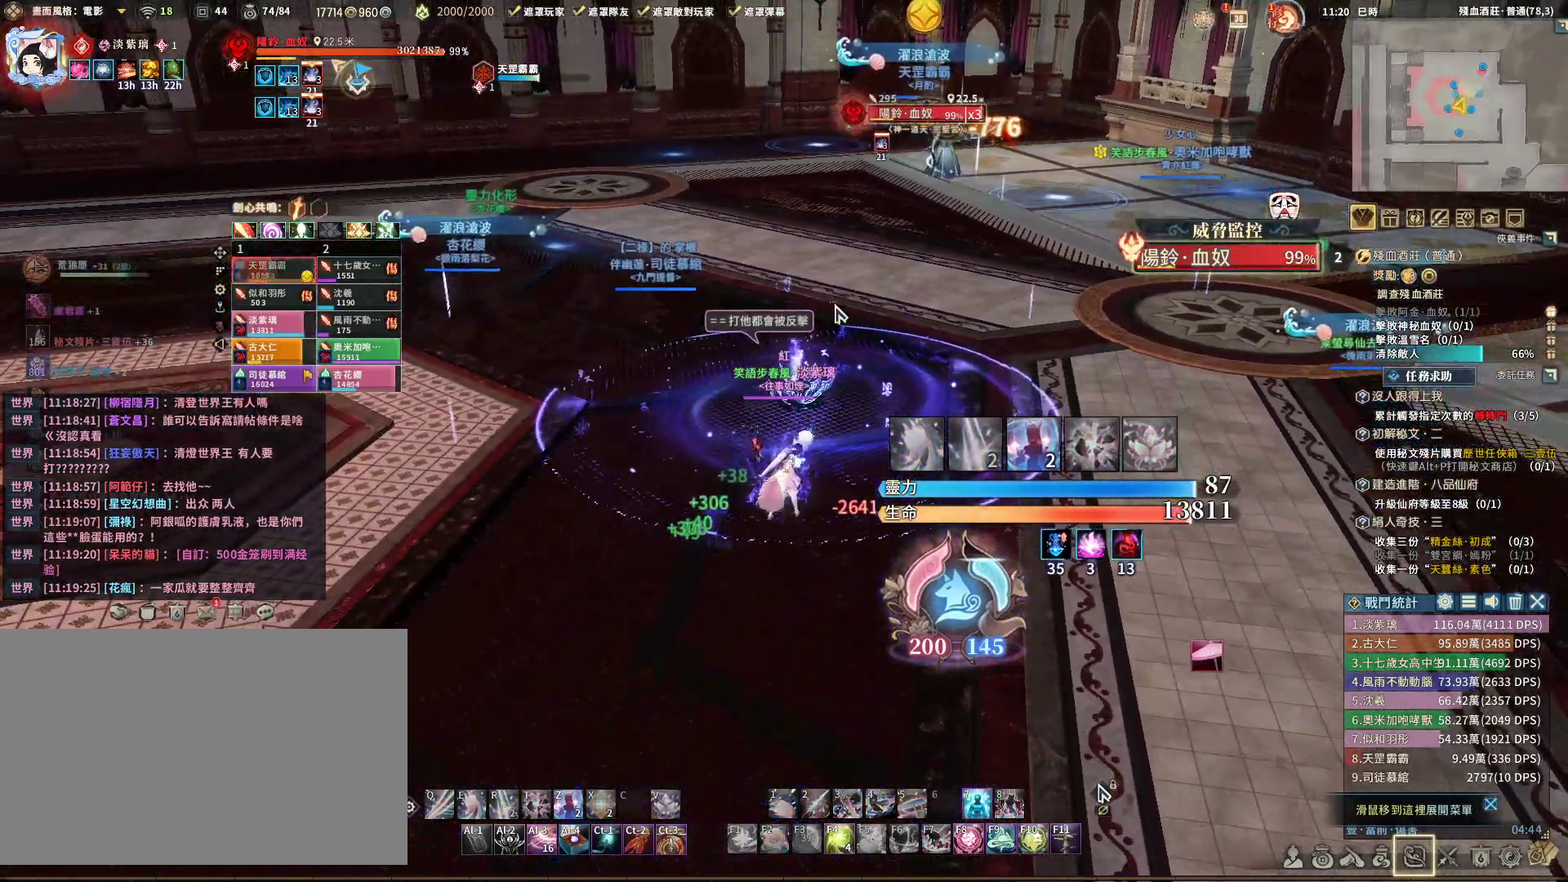
{"keys": [], "mouse": [], "events": []}
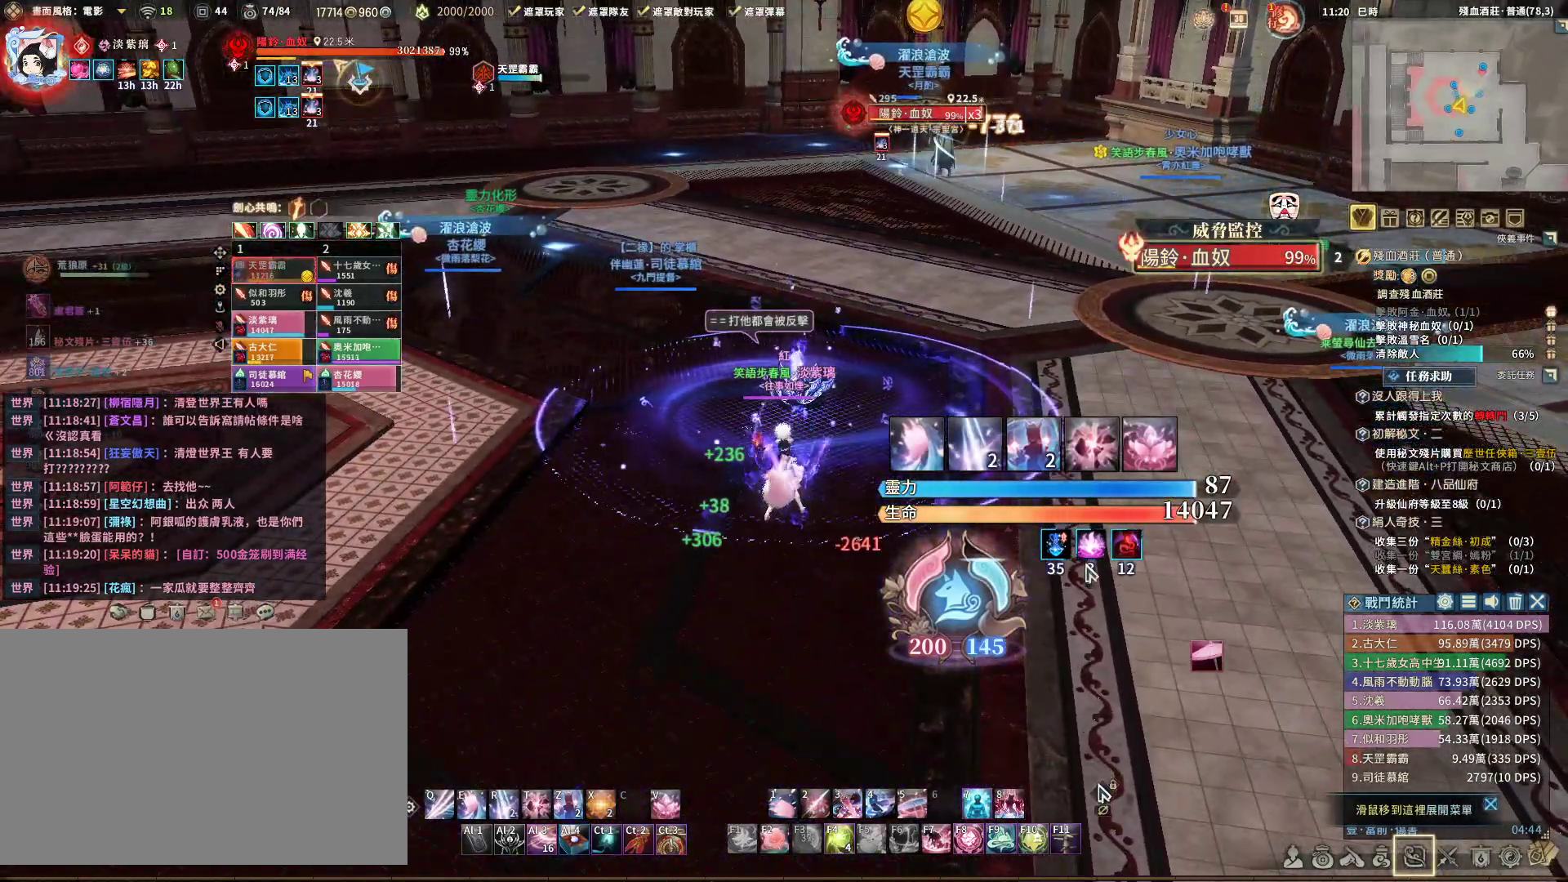
{"keys": [], "mouse": [], "events": []}
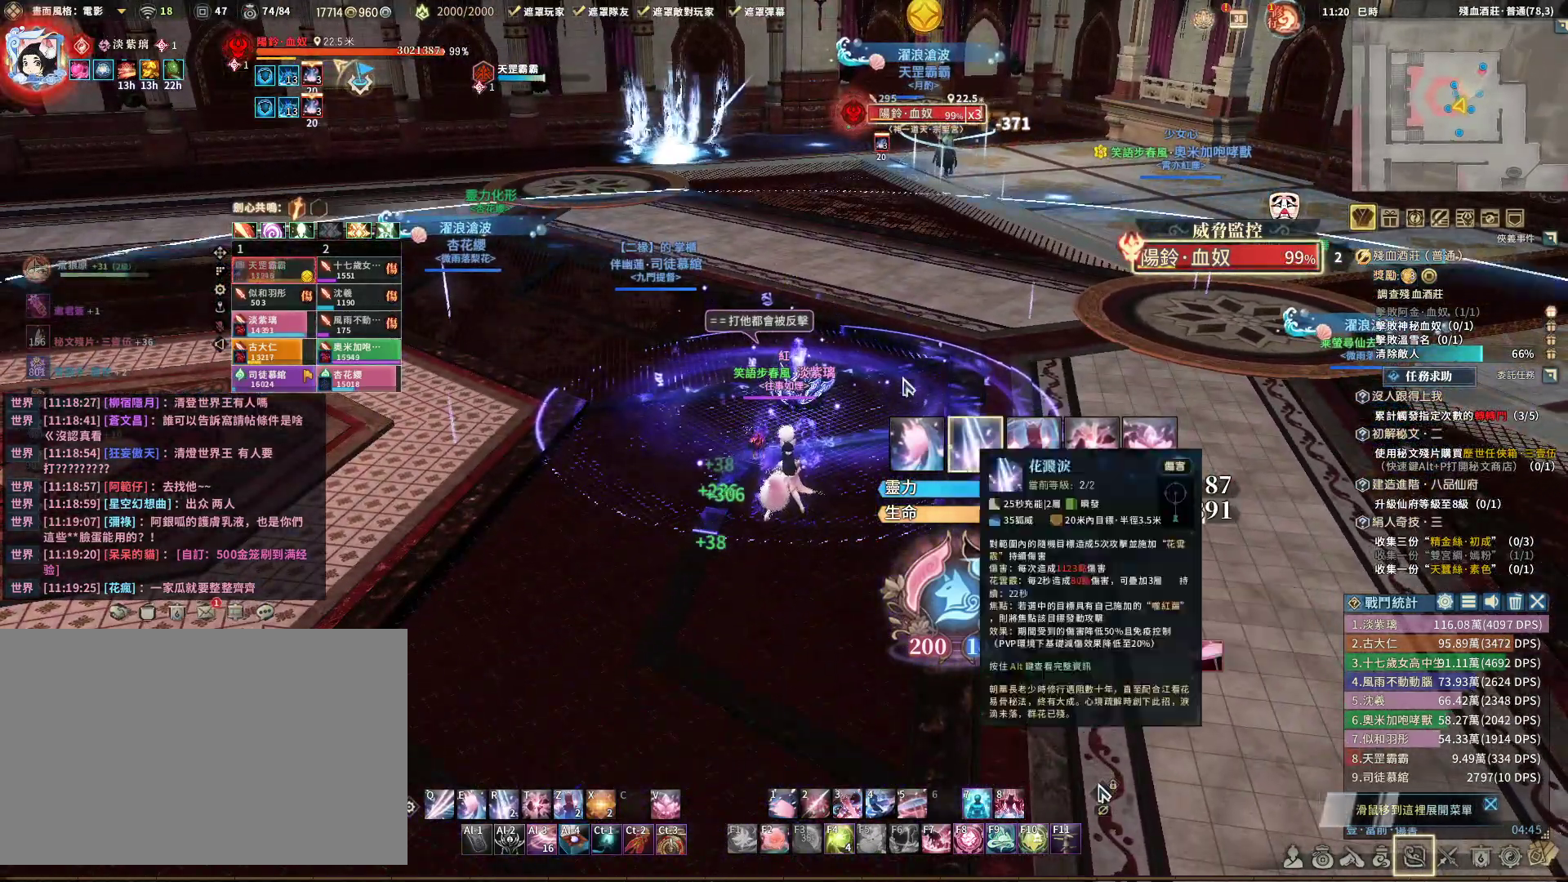
{"keys": [], "mouse": ["right"], "events": [[33, "d", "down"], [183, "w", "down"], [217, "mouse_right", "down"], [267, "d", "up"], [500, "w", "up"]]}
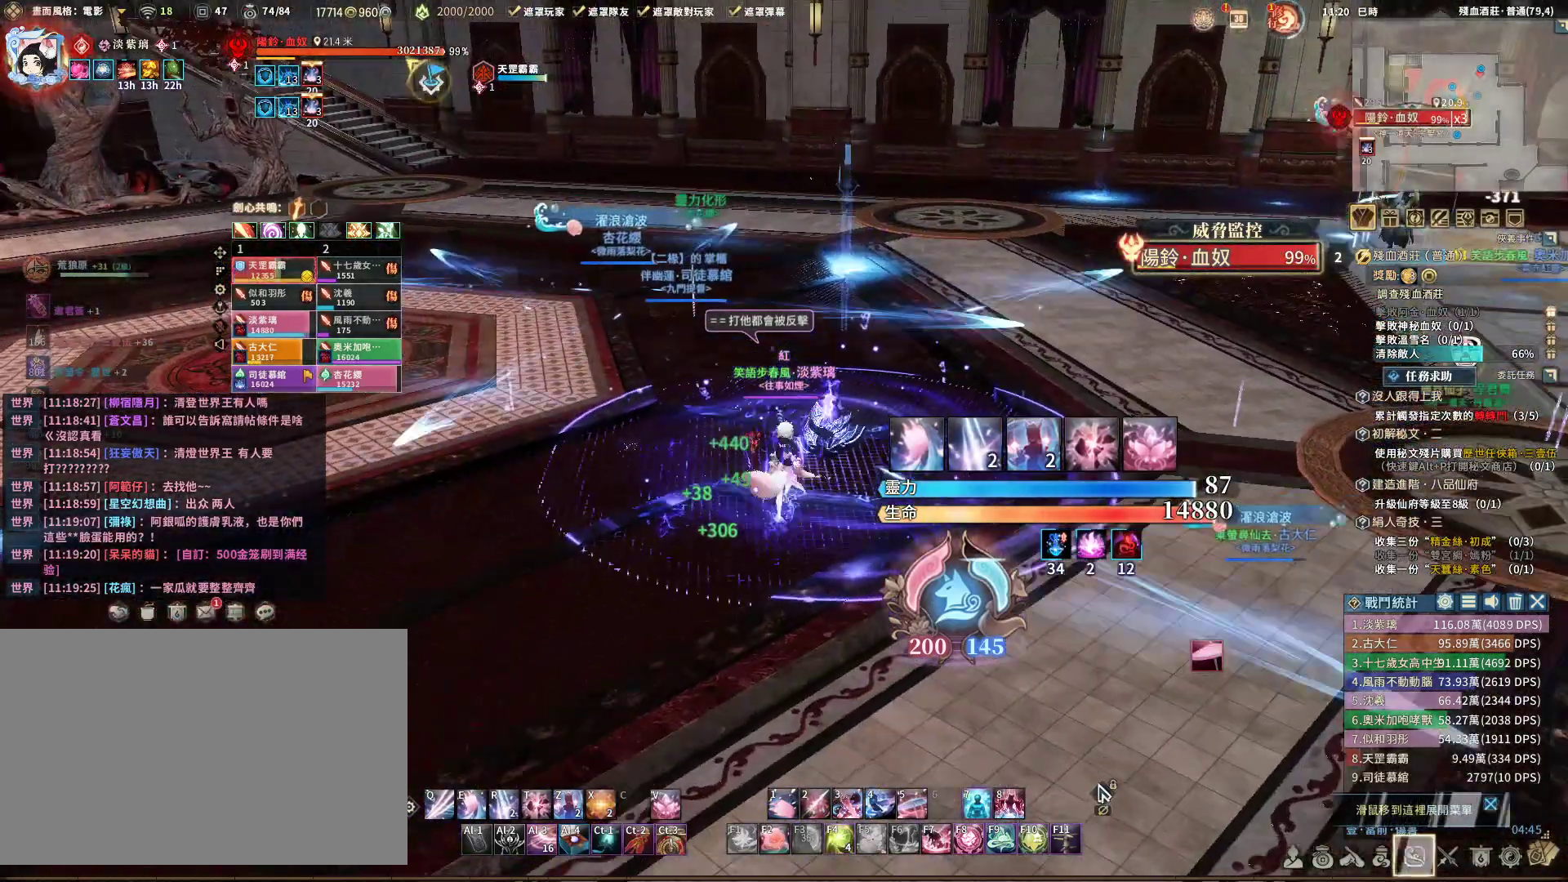
{"keys": ["w"], "mouse": ["right"], "events": [[433, "w", "down"]]}
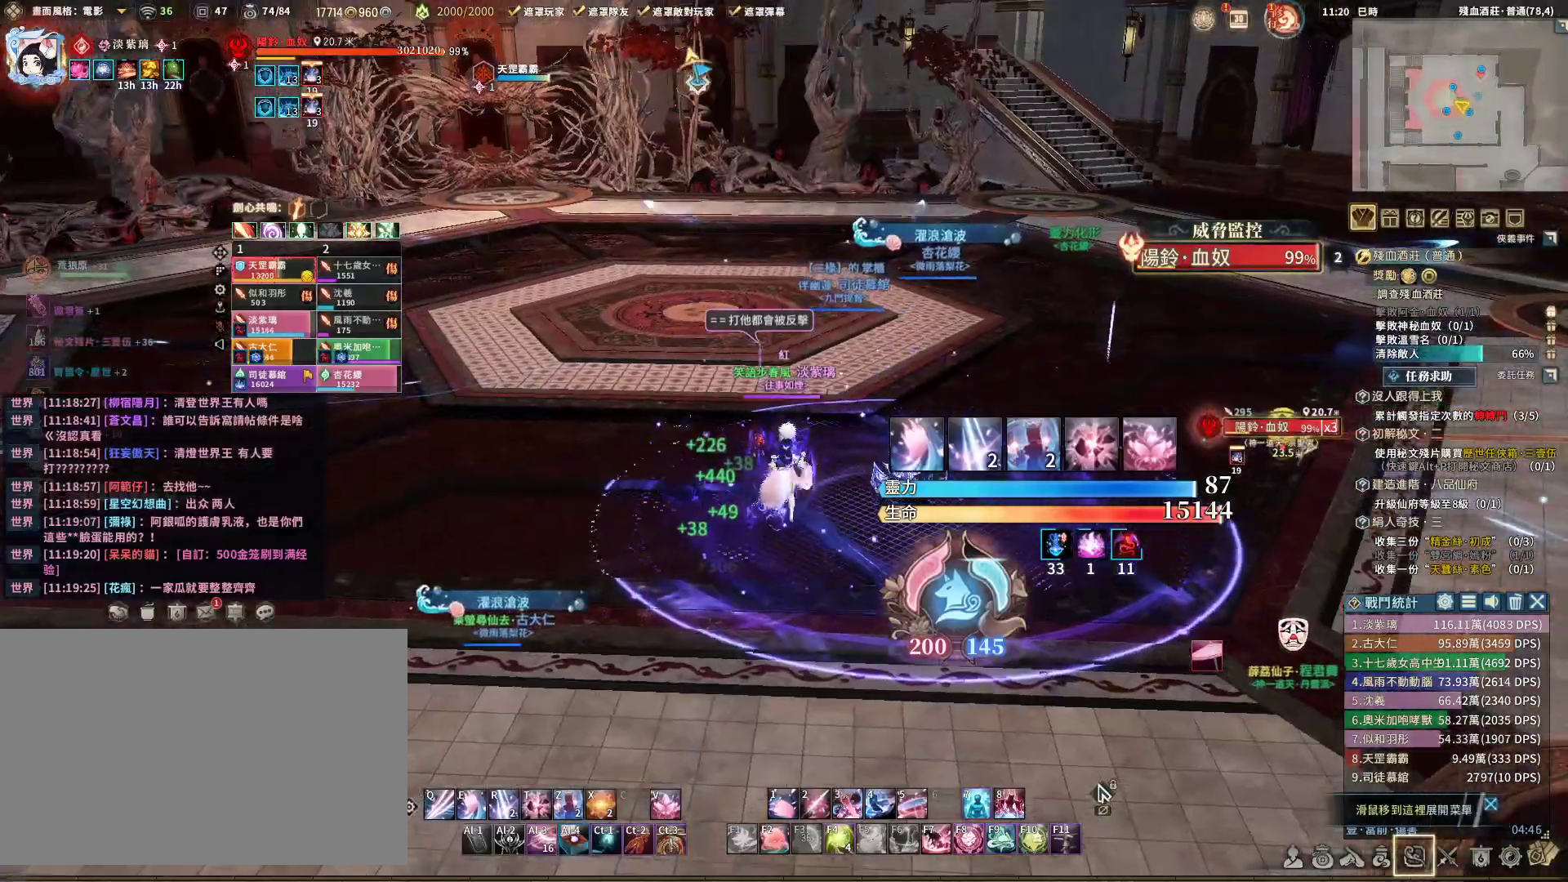
{"keys": [], "mouse": ["right"], "events": [[167, "w", "up"]]}
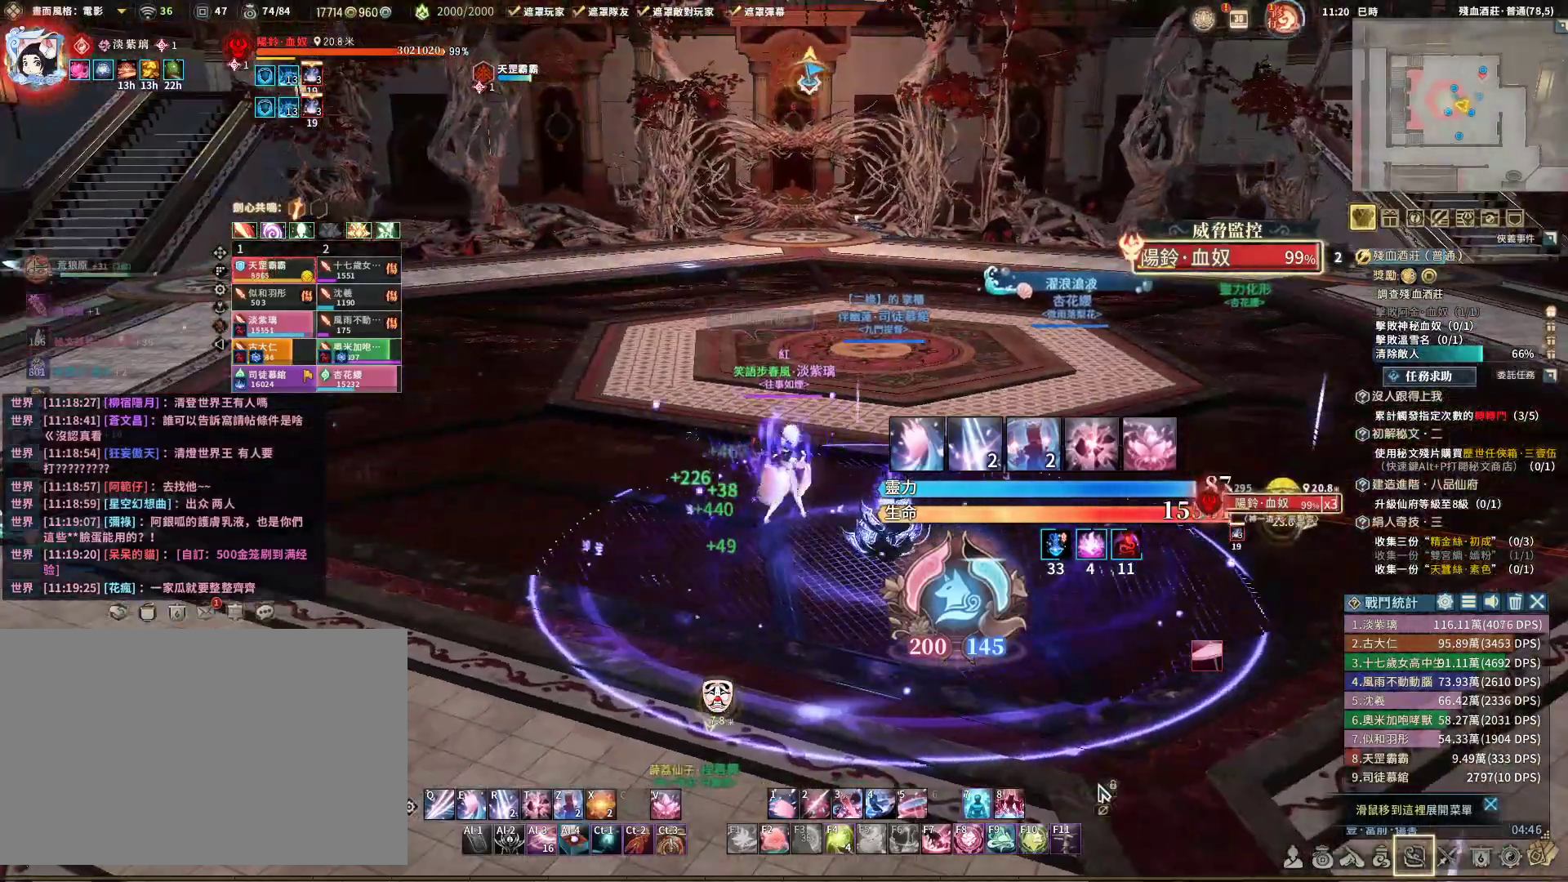
{"keys": [], "mouse": ["right"], "events": []}
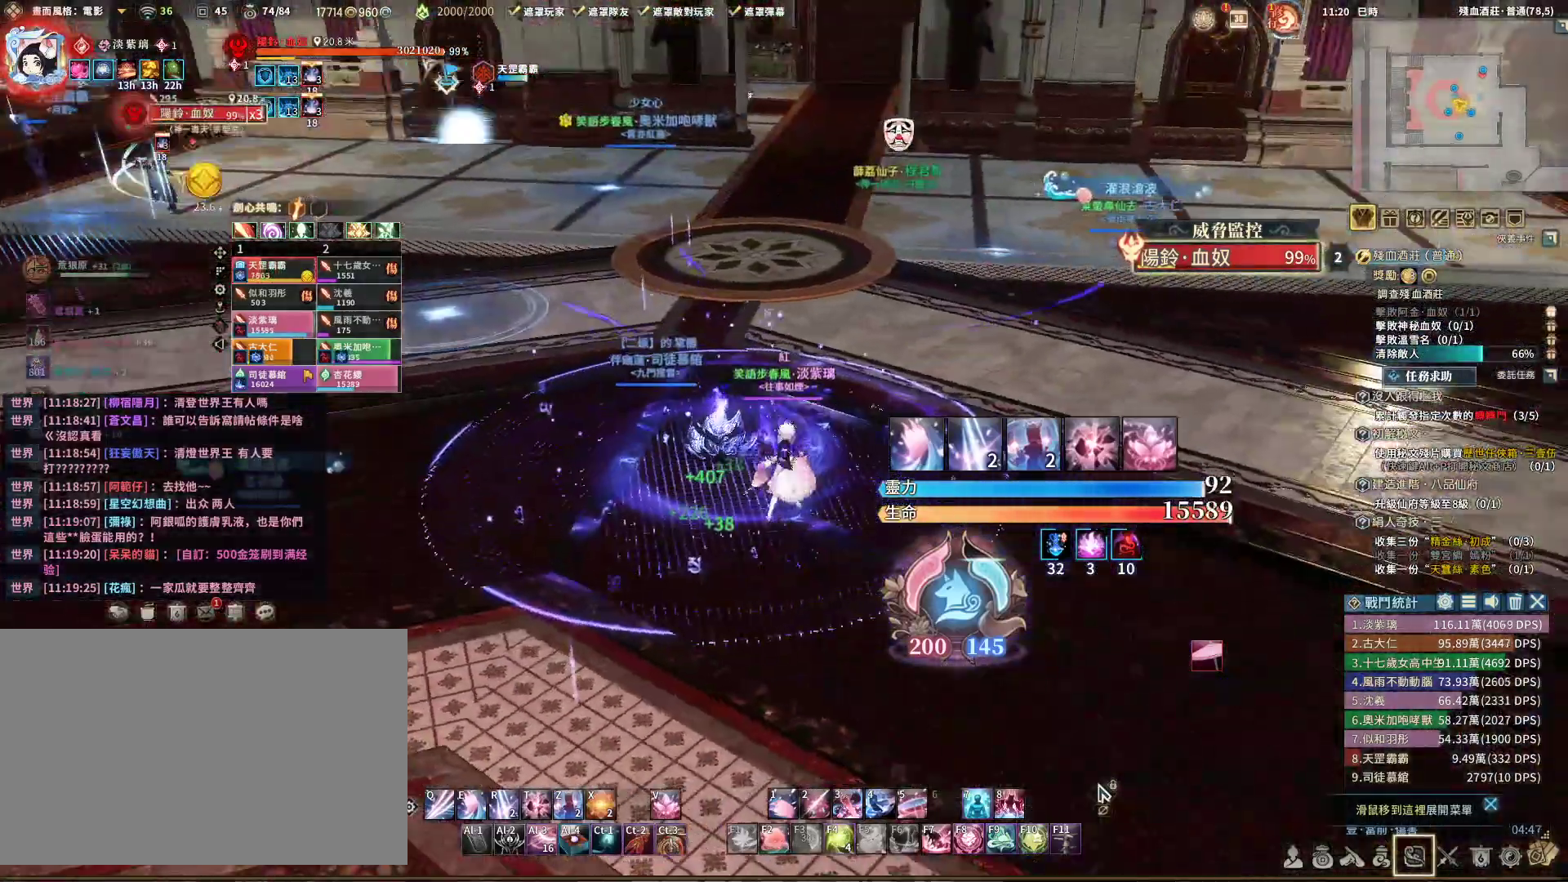
{"keys": [], "mouse": ["right"], "events": [[33, "w", "down"], [117, "w", "up"]]}
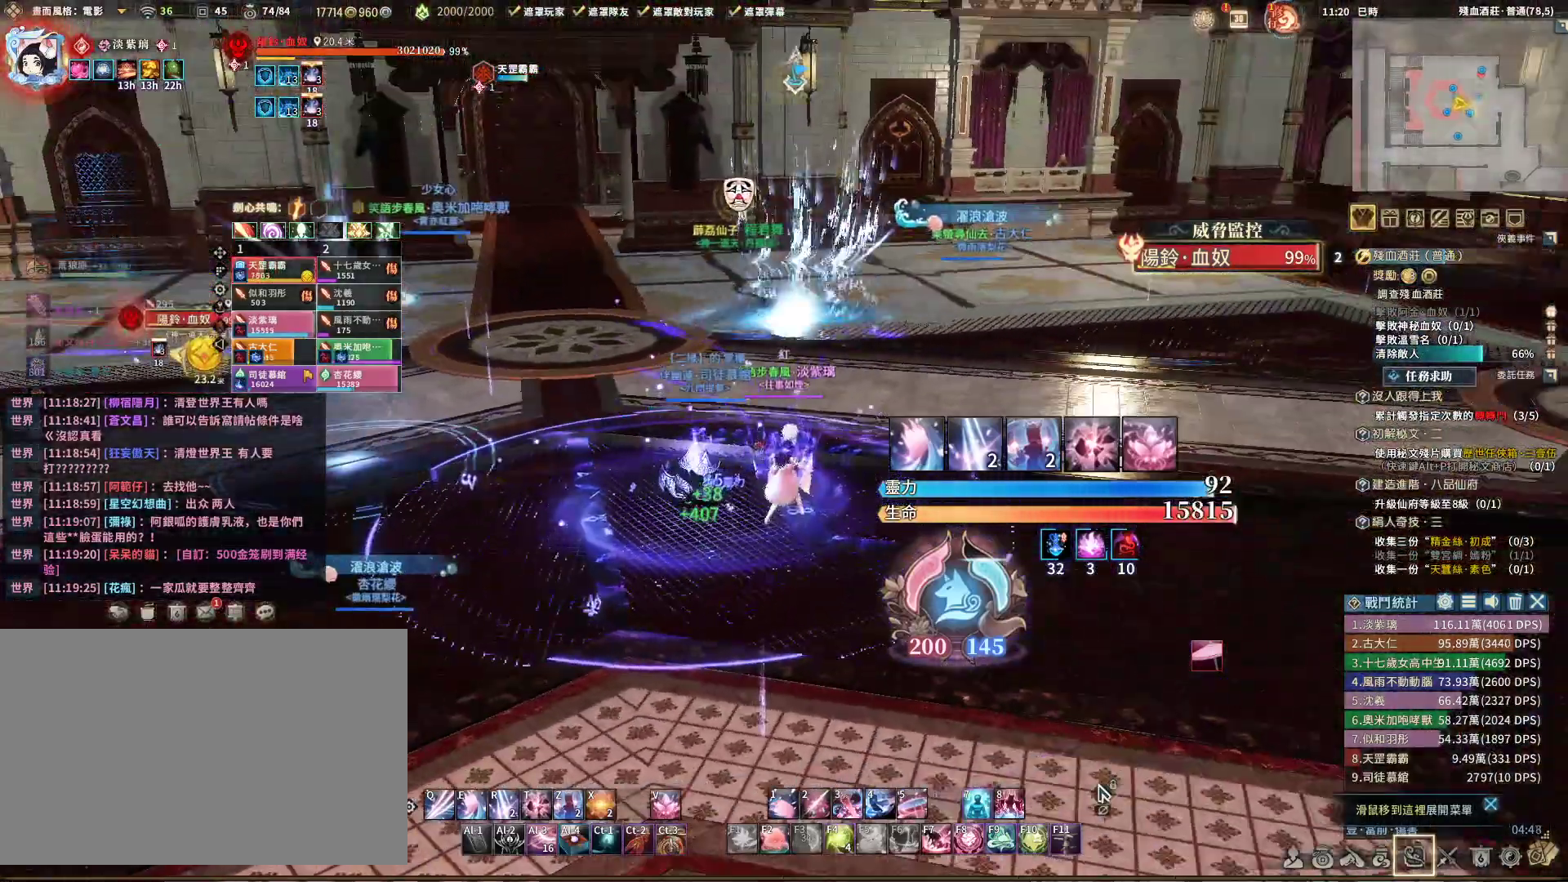
{"keys": [], "mouse": ["right"], "events": []}
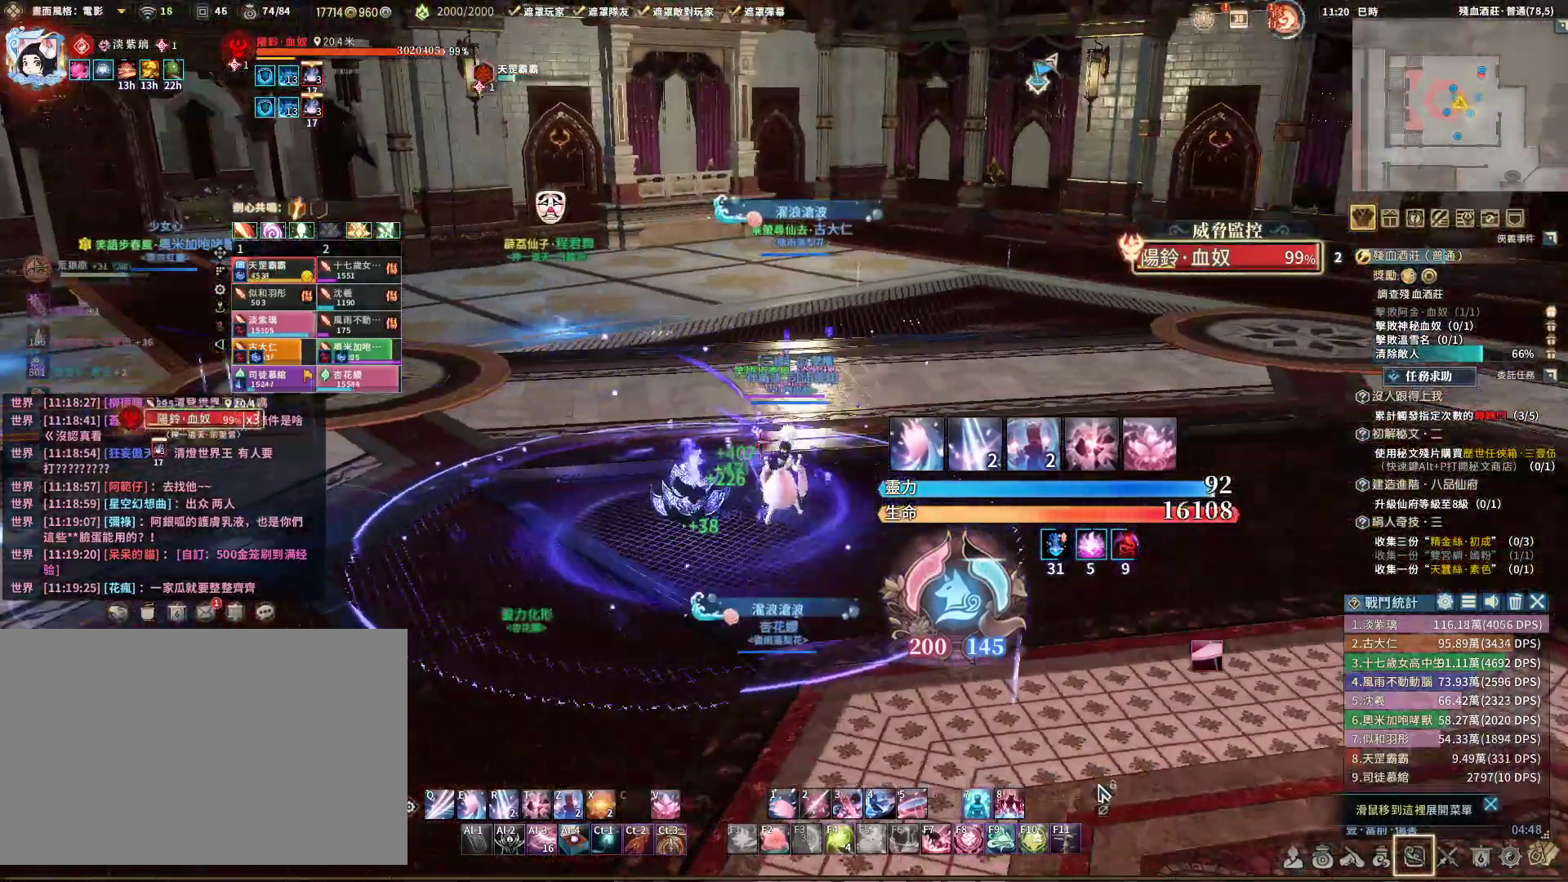
{"keys": [], "mouse": ["right"], "events": [[283, "w", "down"], [467, "w", "up"]]}
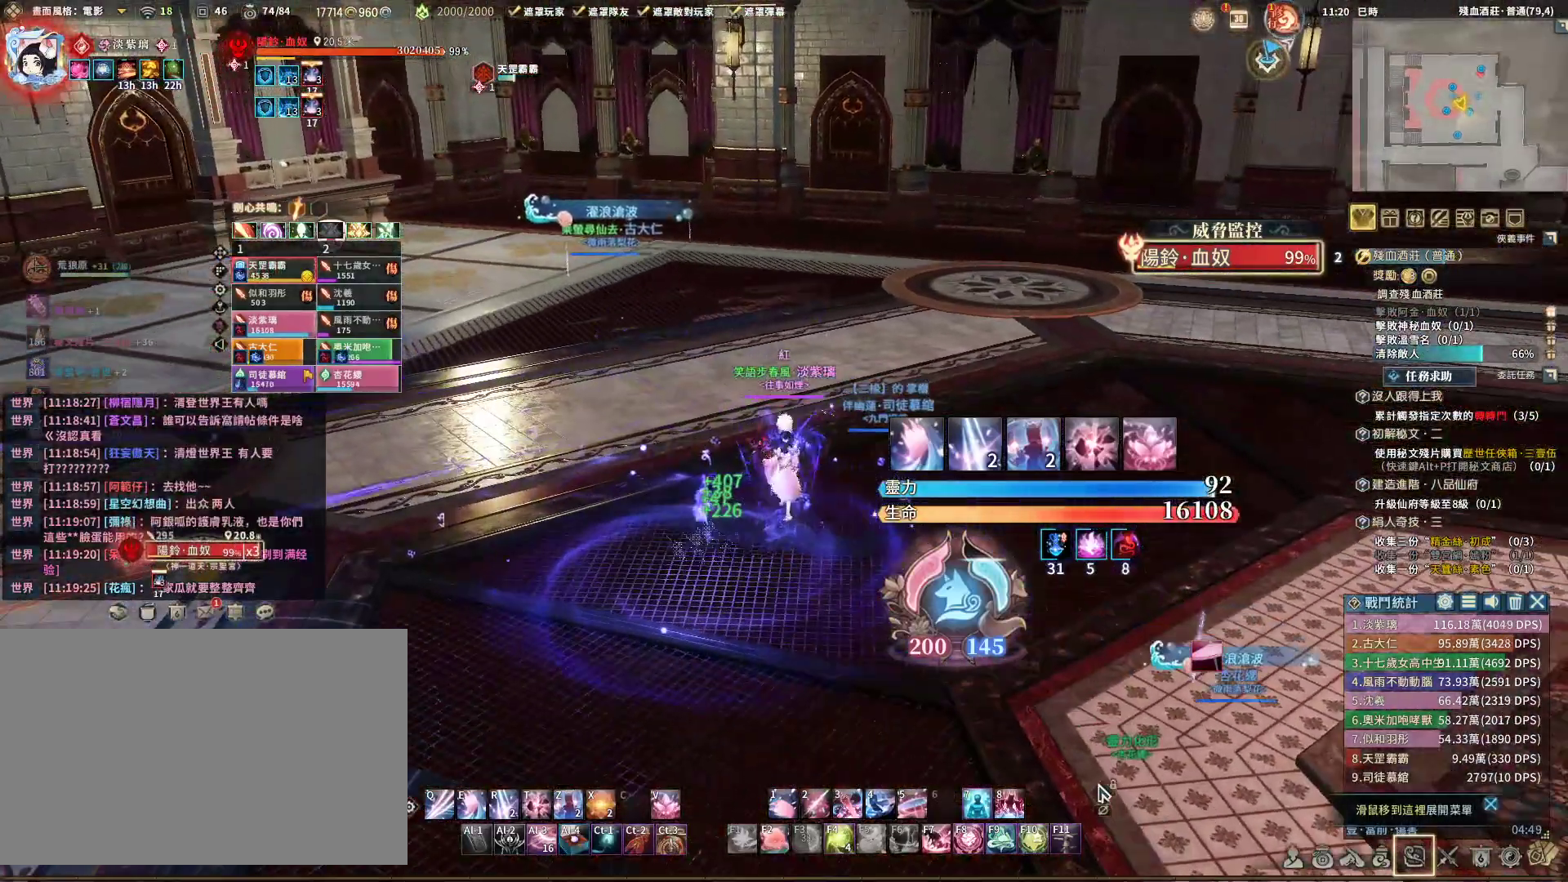
{"keys": [], "mouse": ["right"], "events": []}
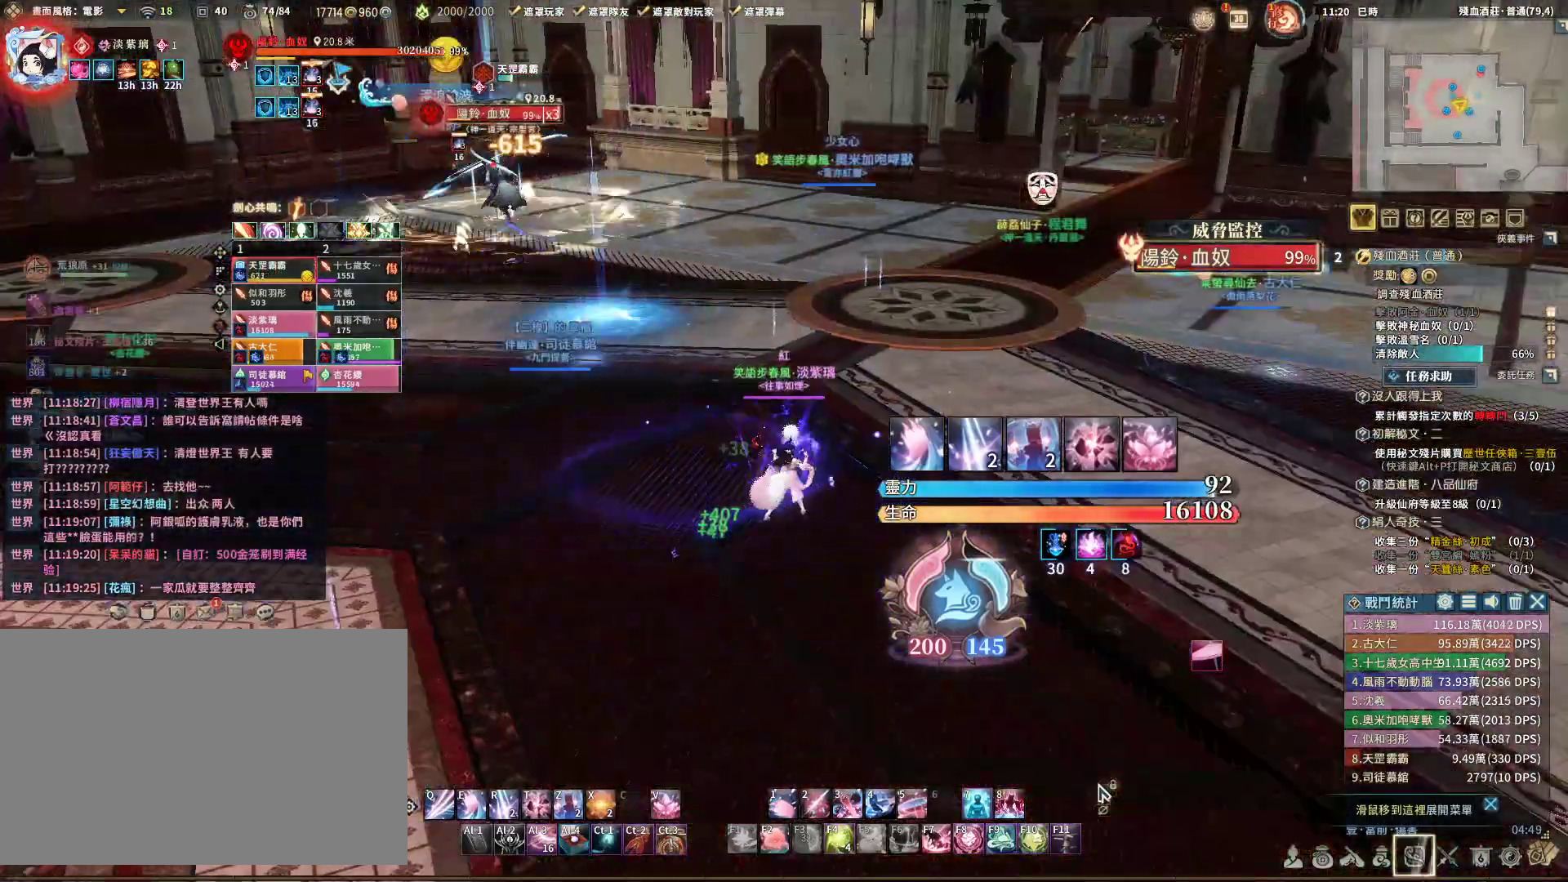
{"keys": [], "mouse": ["right"], "events": [[83, "w", "down"], [367, "w", "up"]]}
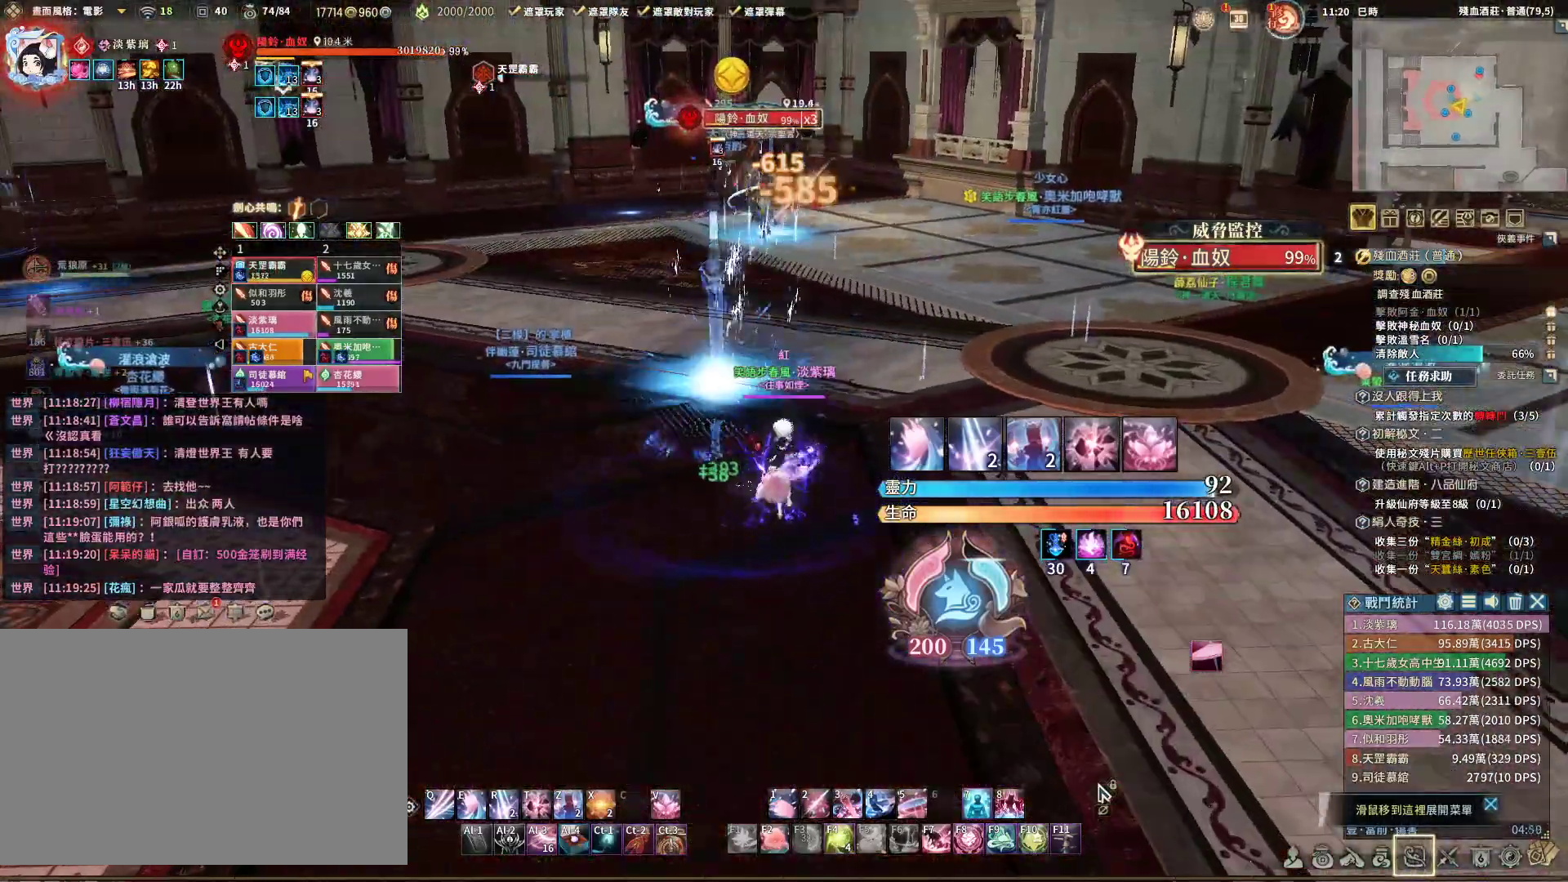
{"keys": [], "mouse": [], "events": [[150, "tab", "down"], [233, "mouse_right", "up"], [233, "tab", "up"]]}
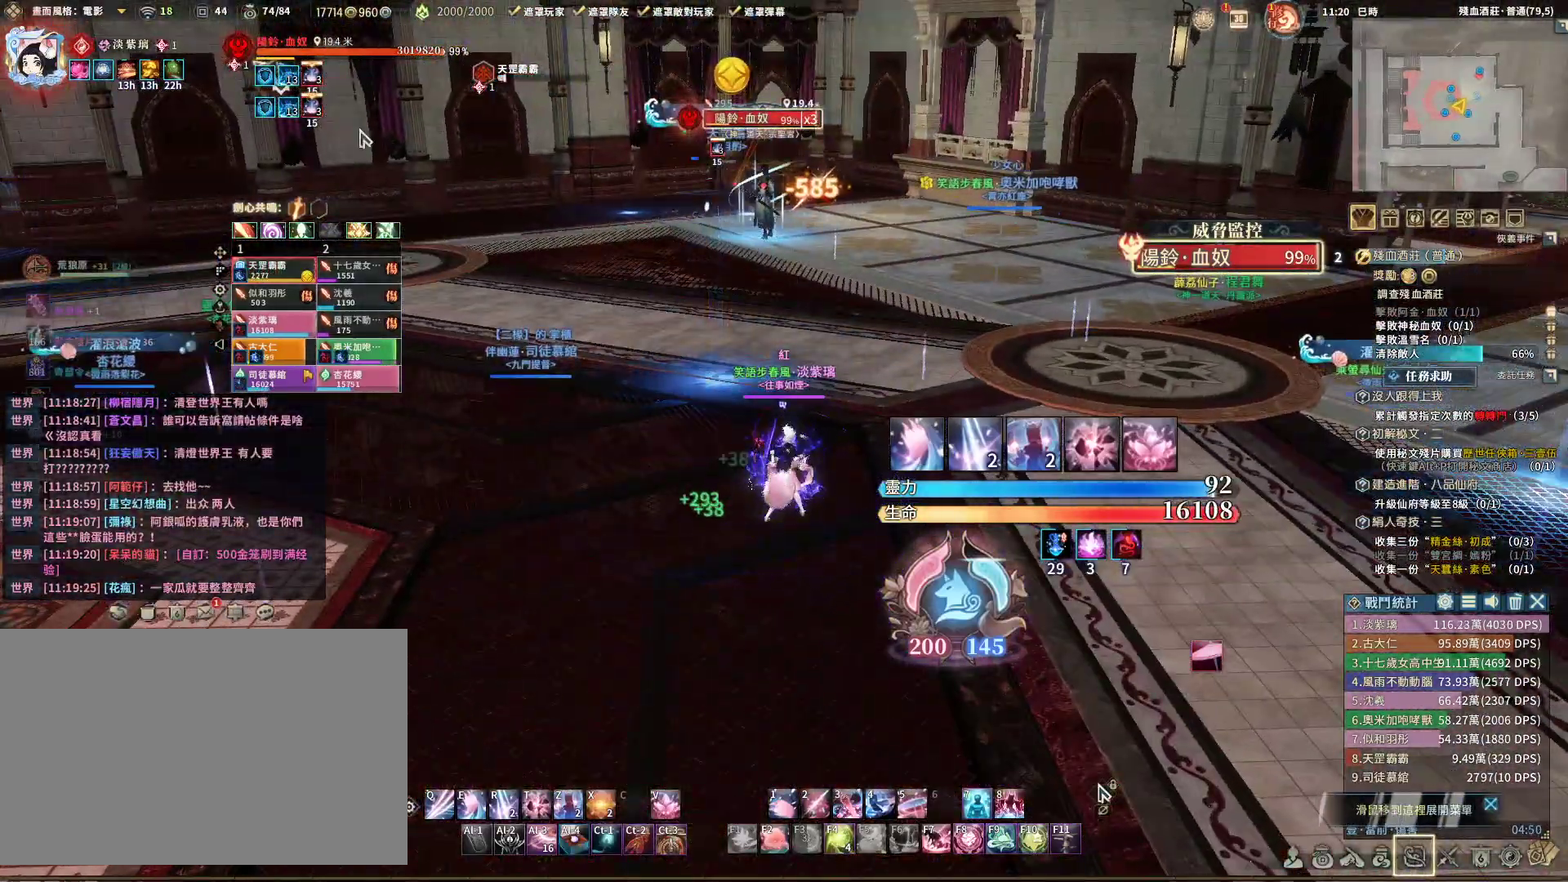
{"keys": [], "mouse": [], "events": []}
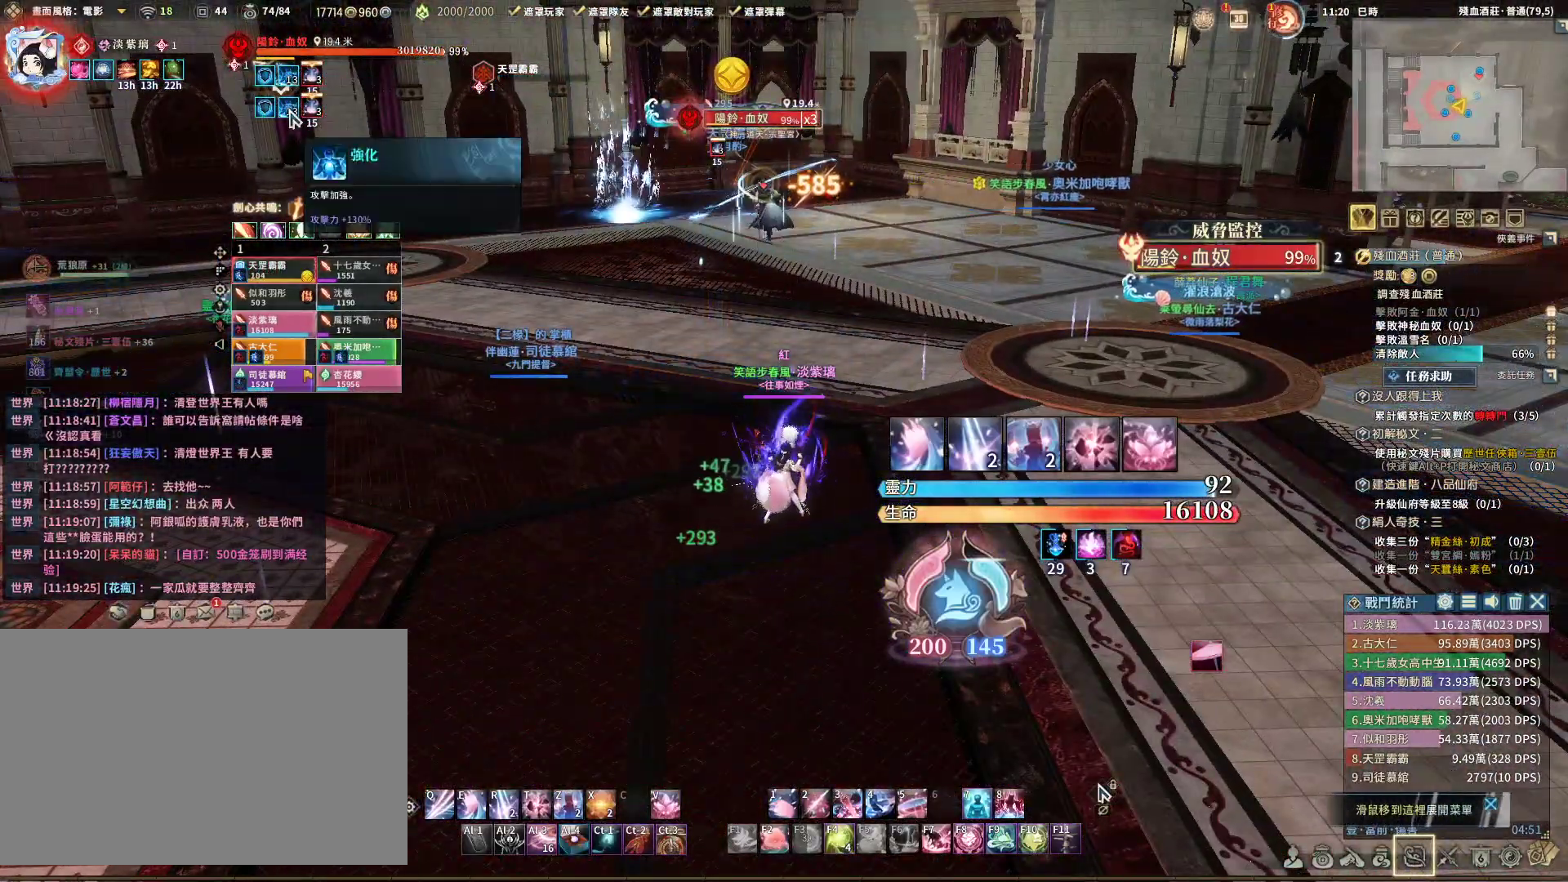
{"keys": [], "mouse": [], "events": []}
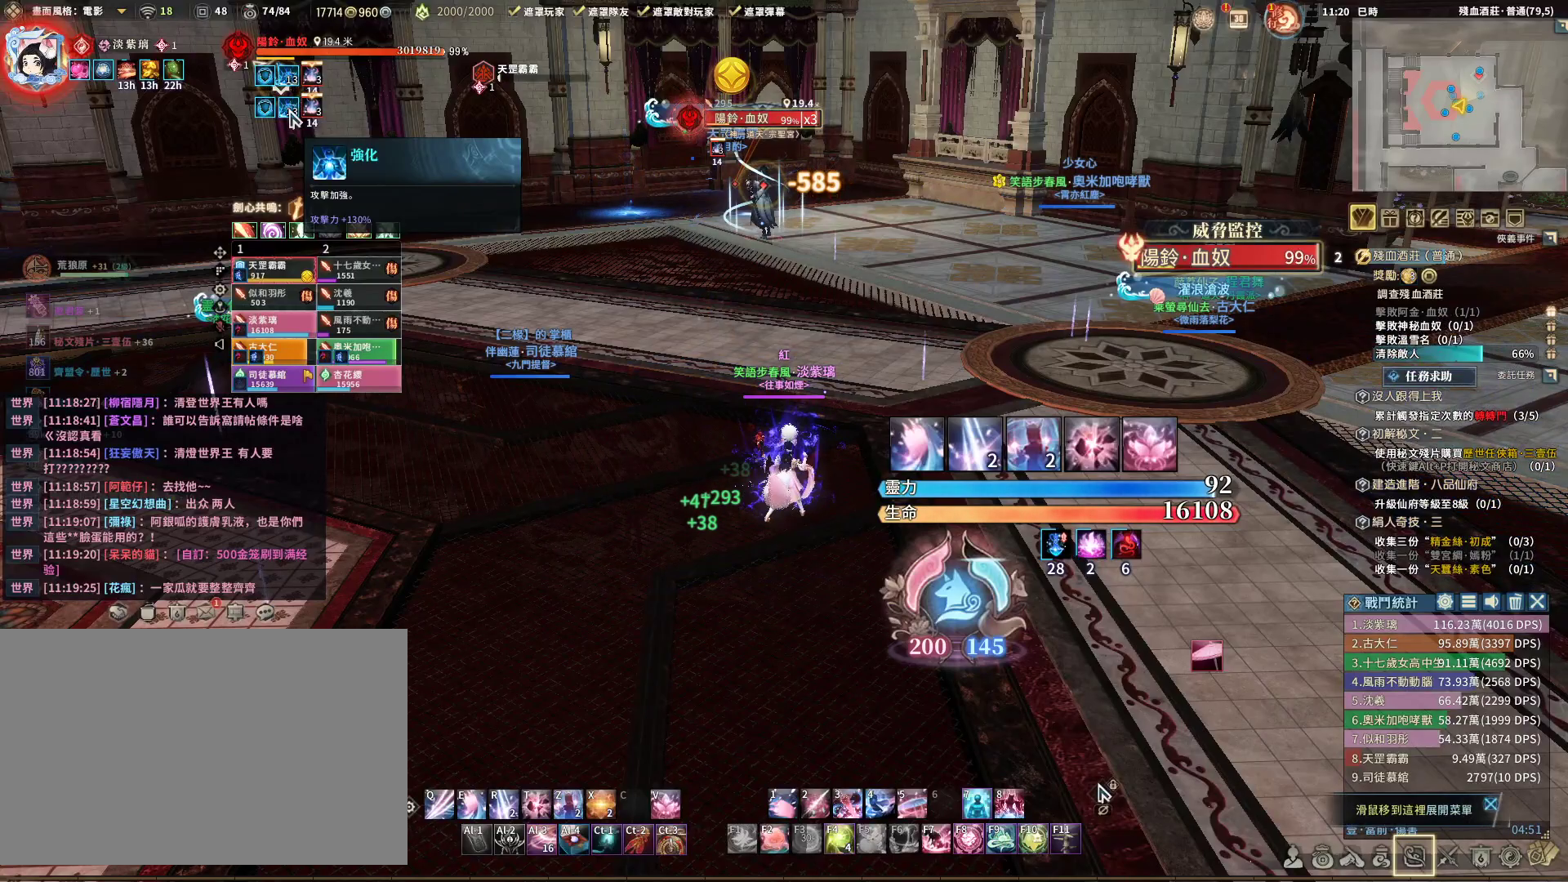
{"keys": [], "mouse": [], "events": []}
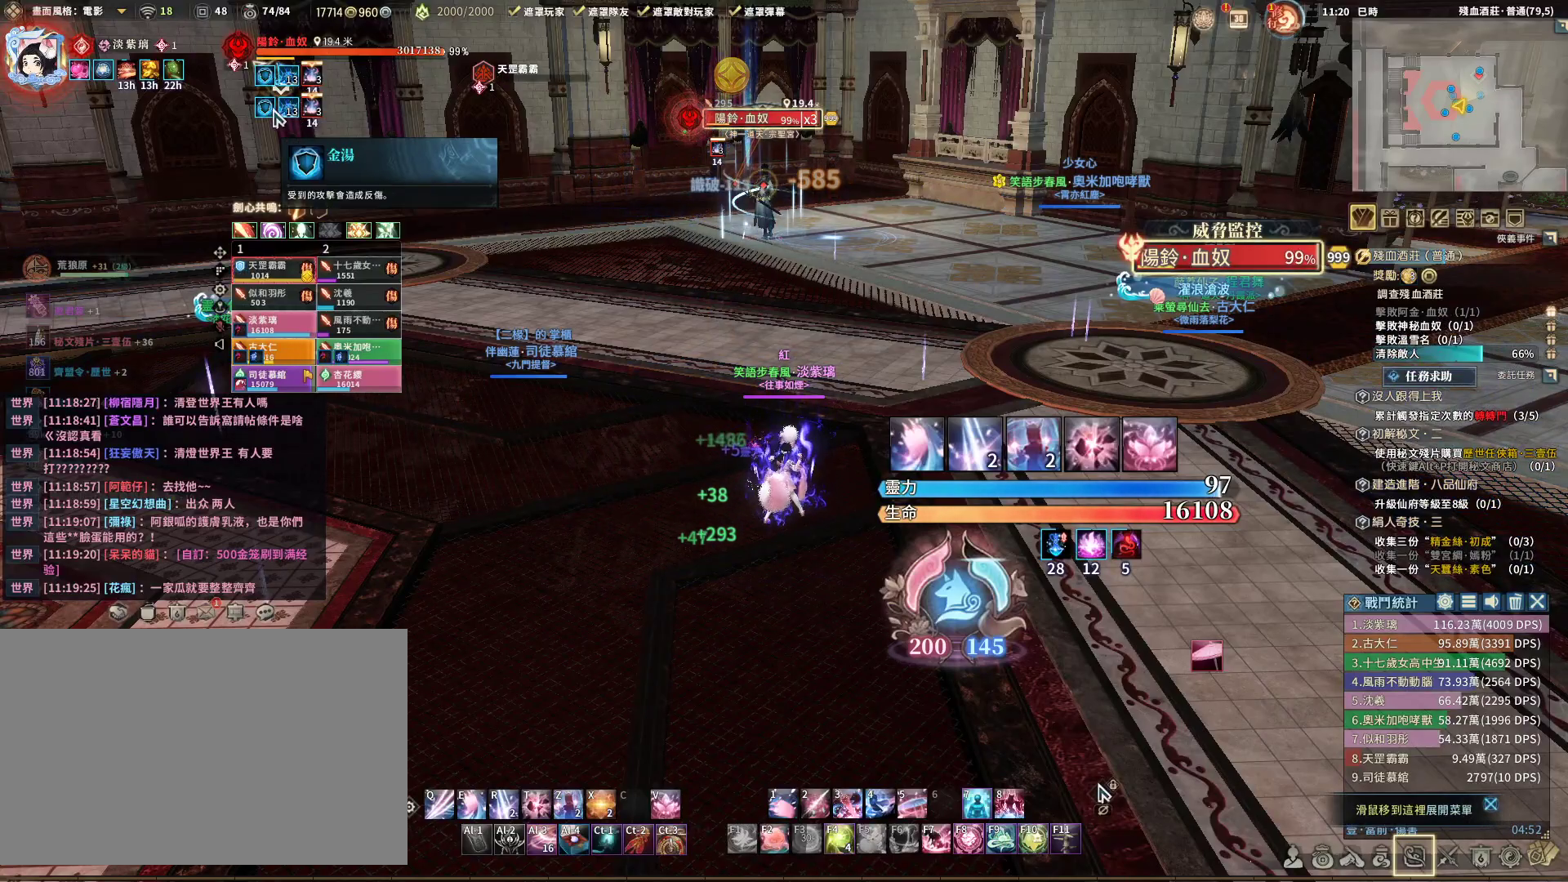
{"keys": [], "mouse": [], "events": []}
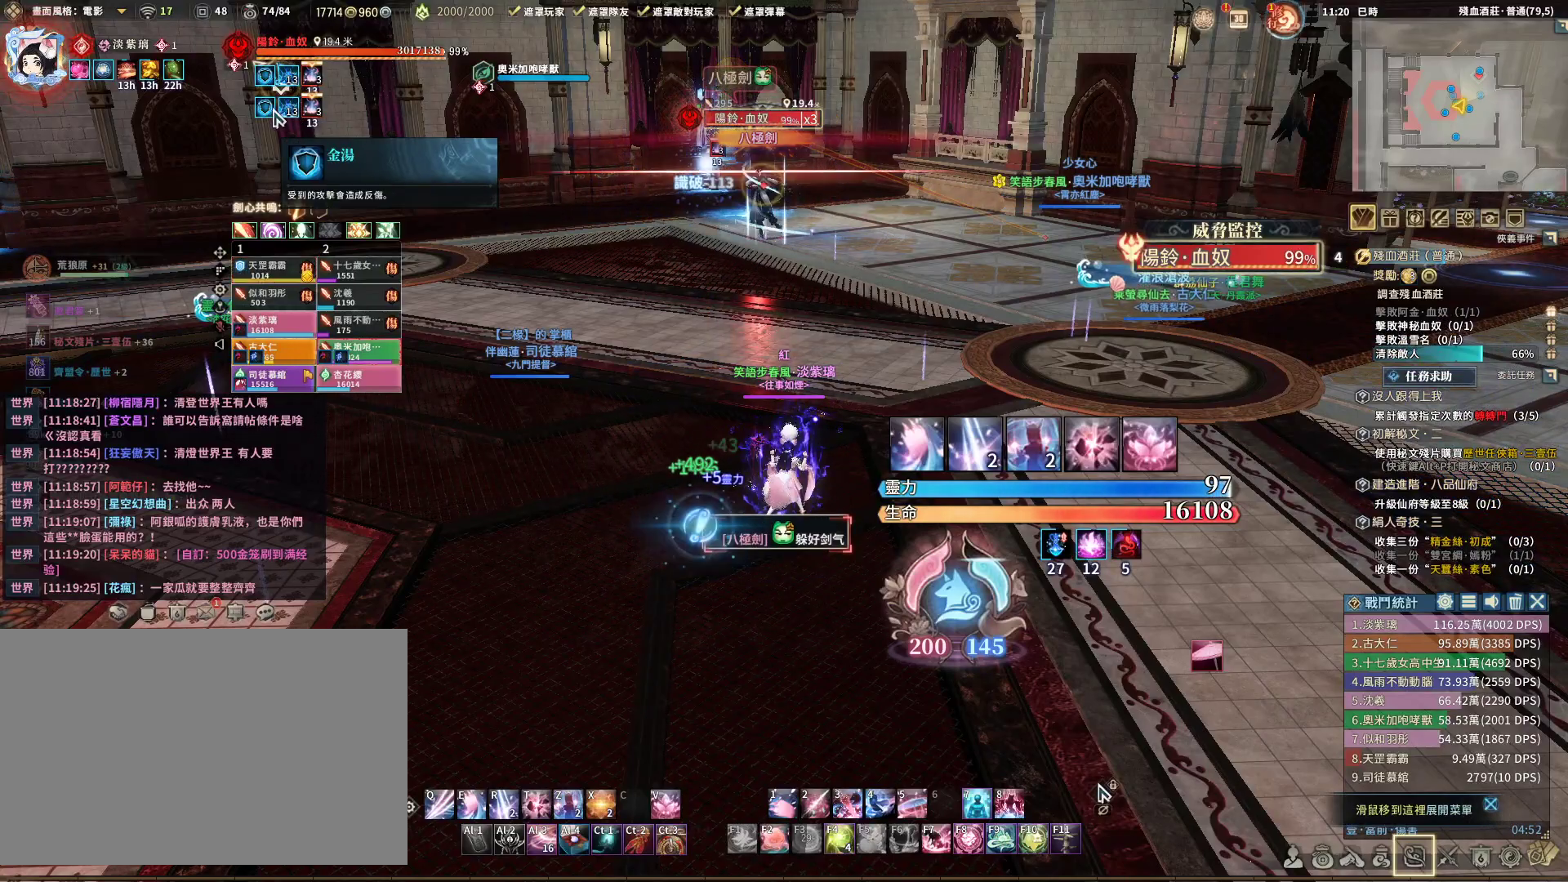
{"keys": ["ctrl"], "mouse": ["left"], "events": [[383, "ctrl", "down"], [483, "mouse_left", "down"]]}
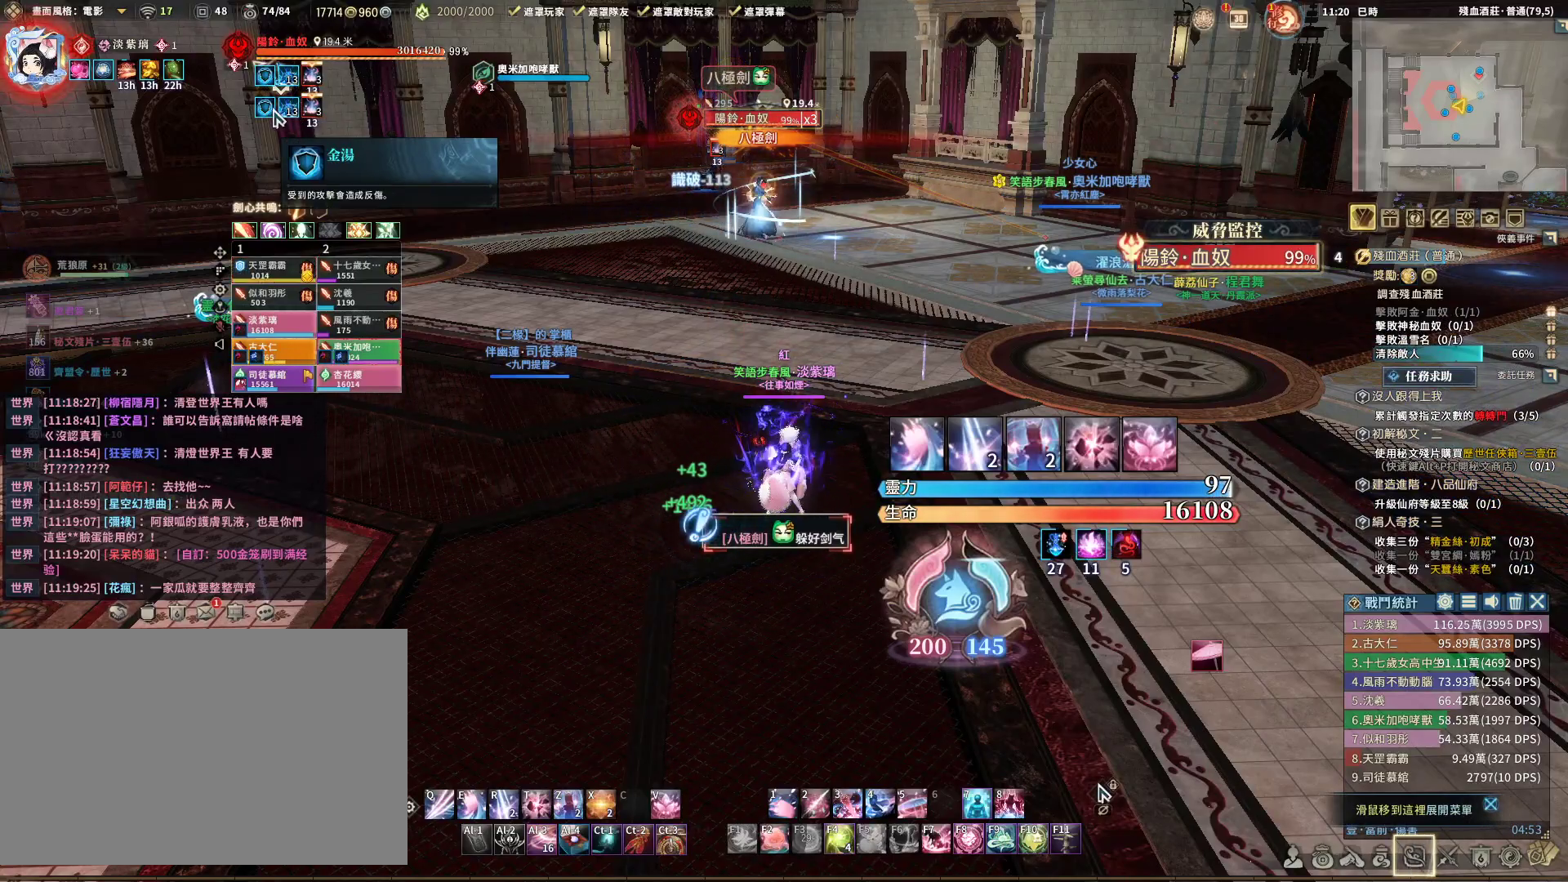
{"keys": [], "mouse": [], "events": [[50, "mouse_left", "up"], [167, "ctrl", "up"]]}
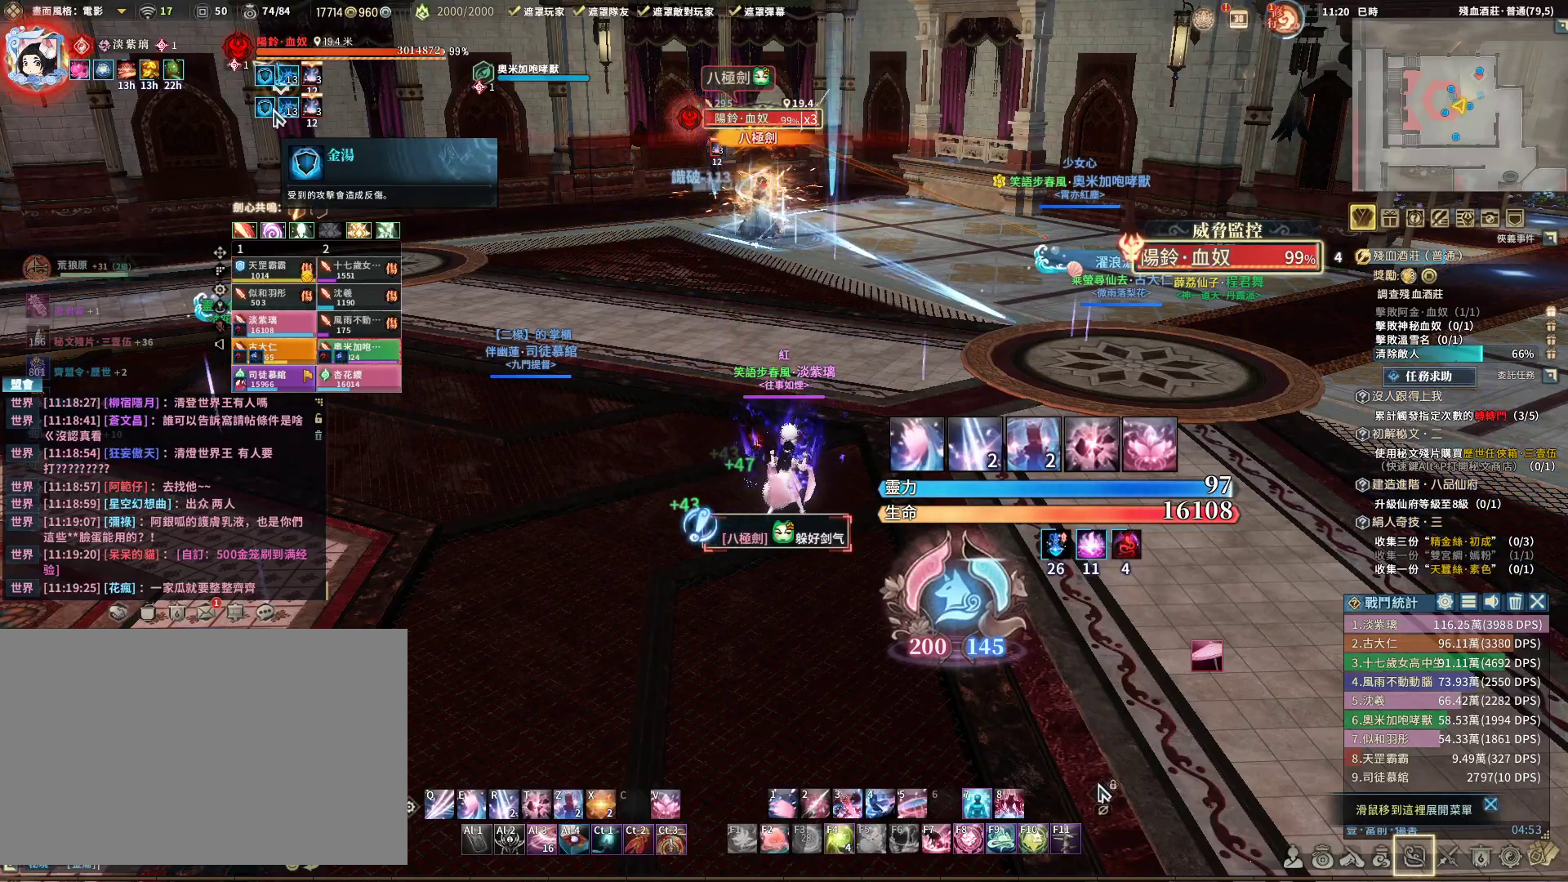
{"keys": [], "mouse": [], "events": []}